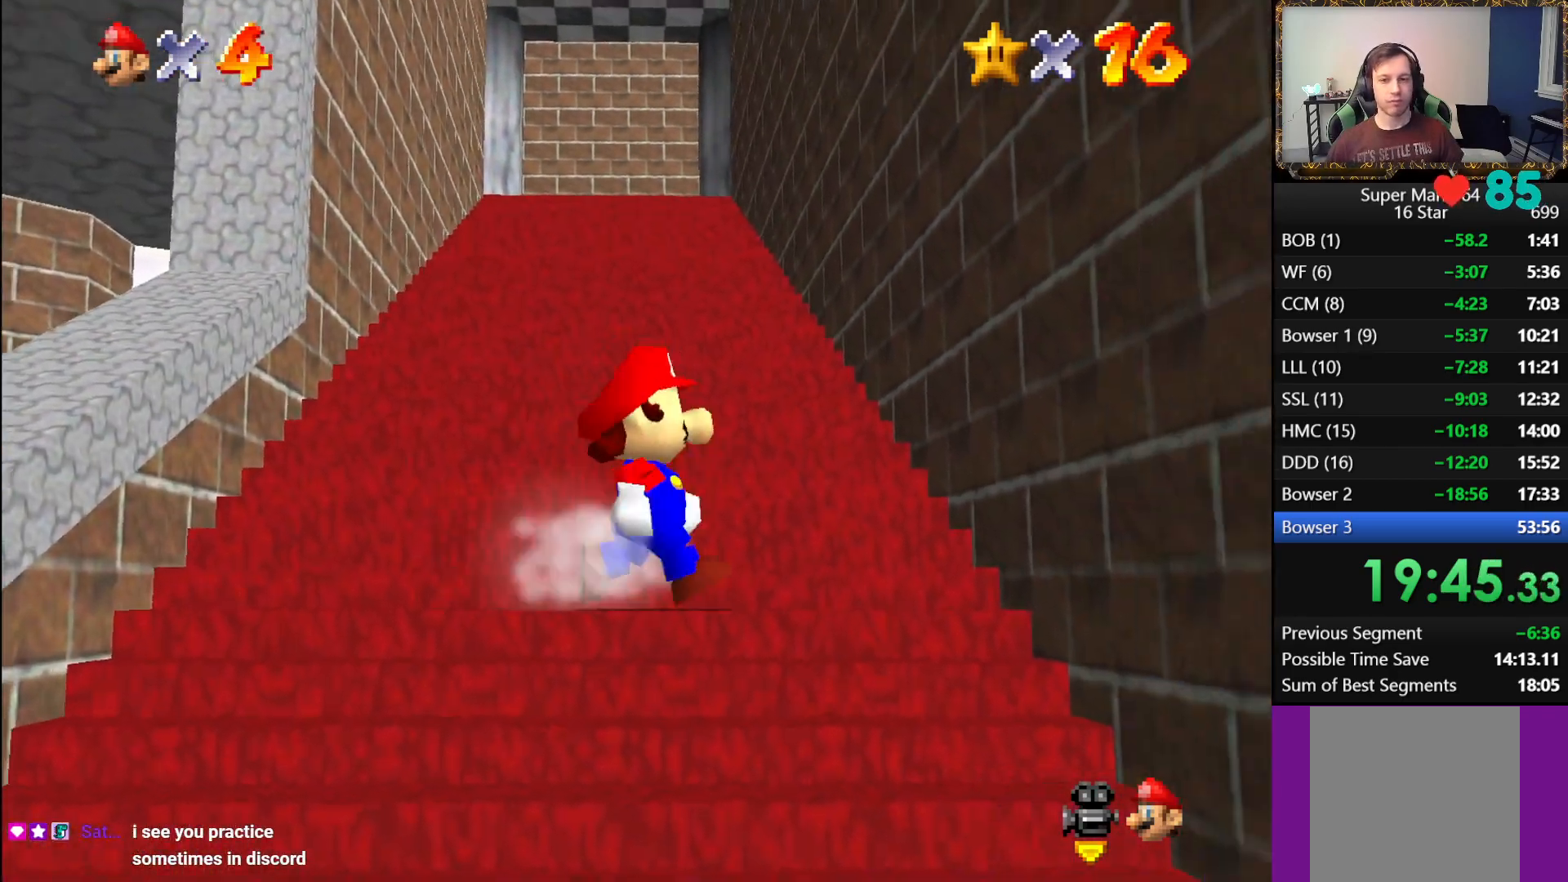
Gameplay with a controller (Xbox layout); each line is a JSON object with the inputs held at the frame after it. "events" lists button and stick changes between this image and that frame as [ms after this image, input, new state], when the widget could be followed in between.
{"buttons": [], "left_stick": "center", "right_stick": "center", "events": []}
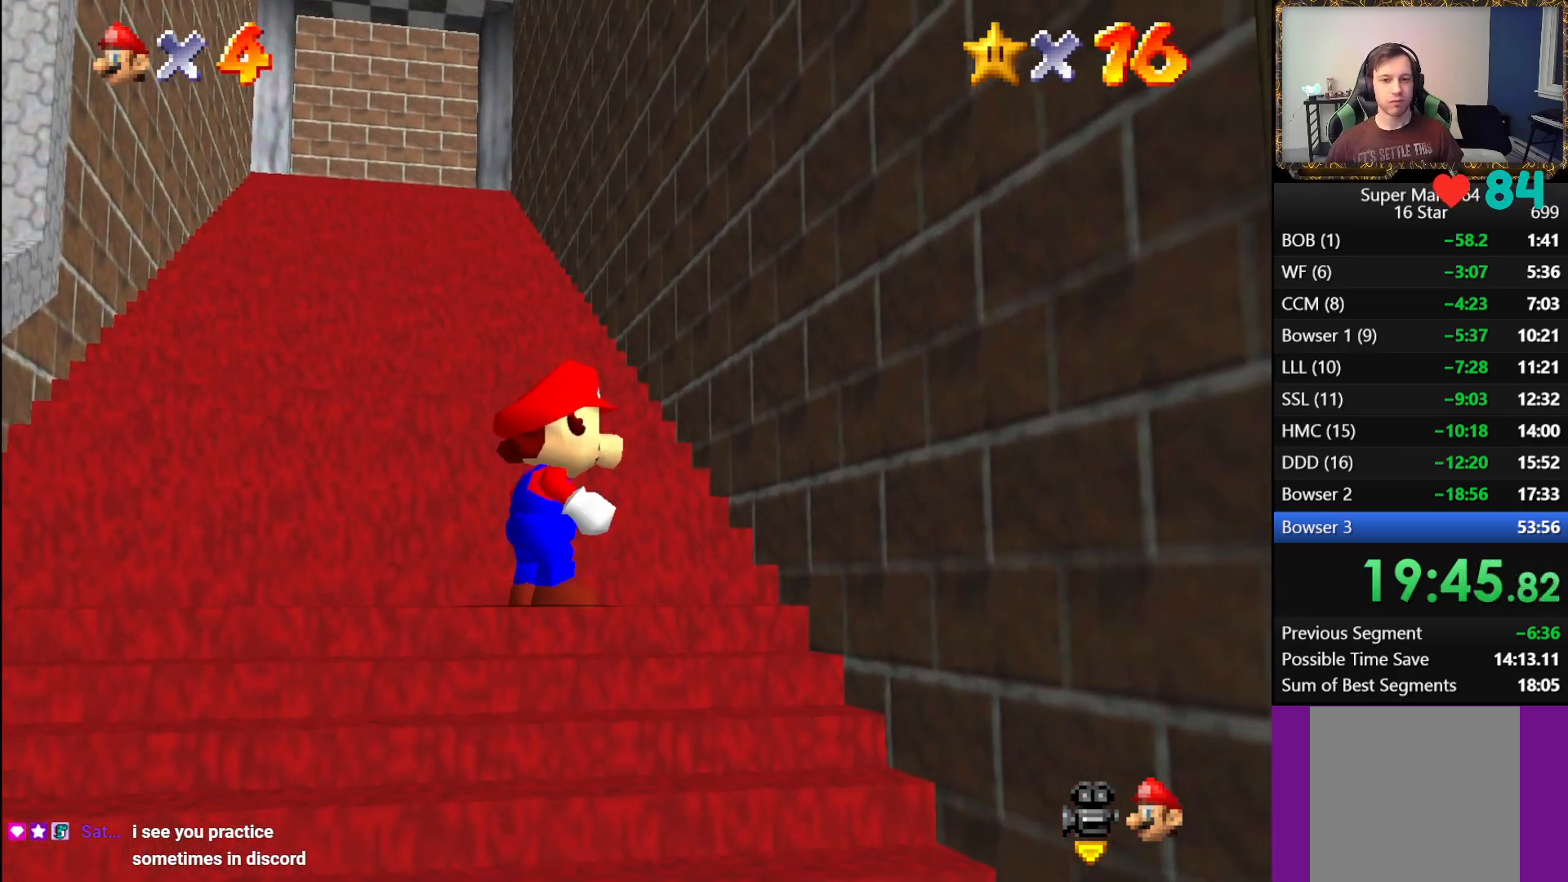
{"buttons": ["A", "L1"], "left_stick": "down", "right_stick": "center", "events": [[17, "left_stick", "down"], [417, "L1", "down"], [450, "A", "down"]]}
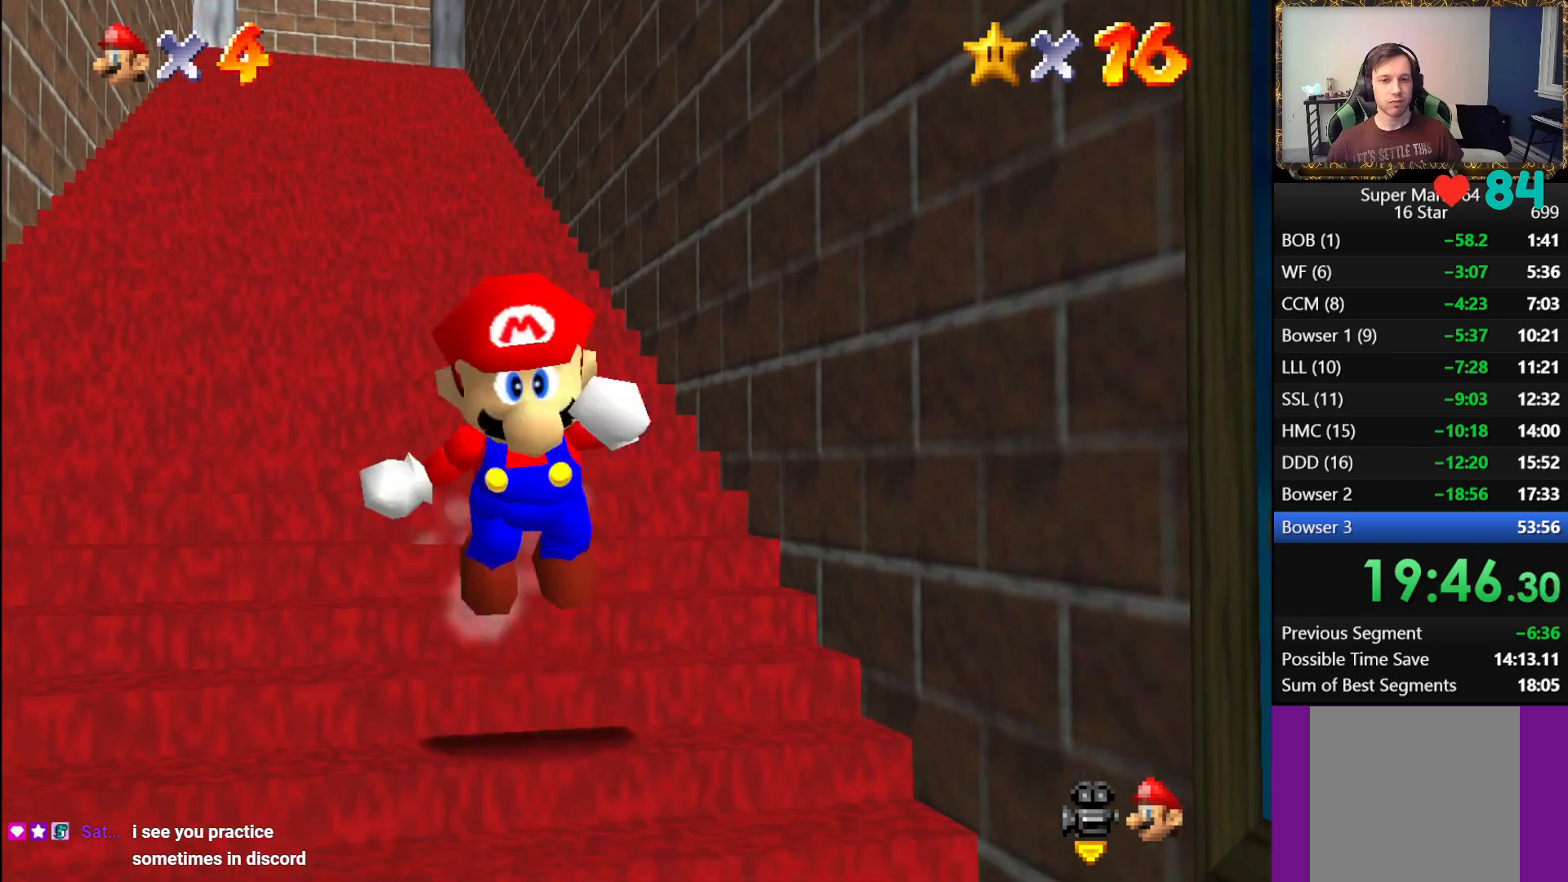
{"buttons": ["L1"], "left_stick": "up-left", "right_stick": "center", "events": [[50, "left_stick", "center"], [83, "A", "up"], [217, "left_stick", "up-left"]]}
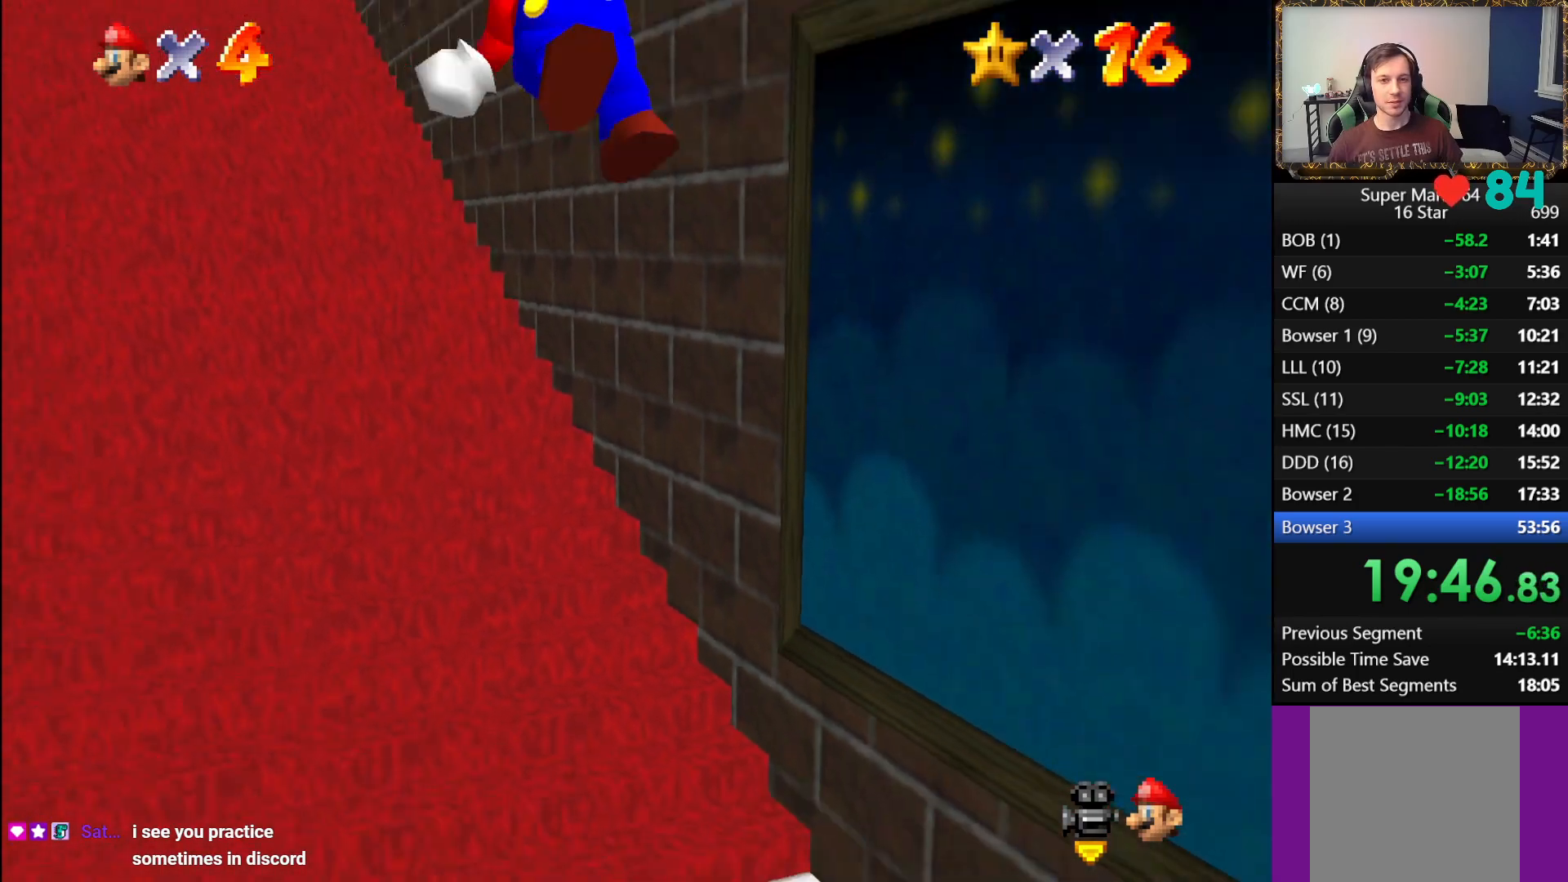
{"buttons": ["L1"], "left_stick": "up", "right_stick": "center", "events": [[67, "A", "down"], [150, "A", "up"], [167, "left_stick", "up"], [250, "A", "down"], [317, "A", "up"], [400, "A", "down"], [467, "A", "up"]]}
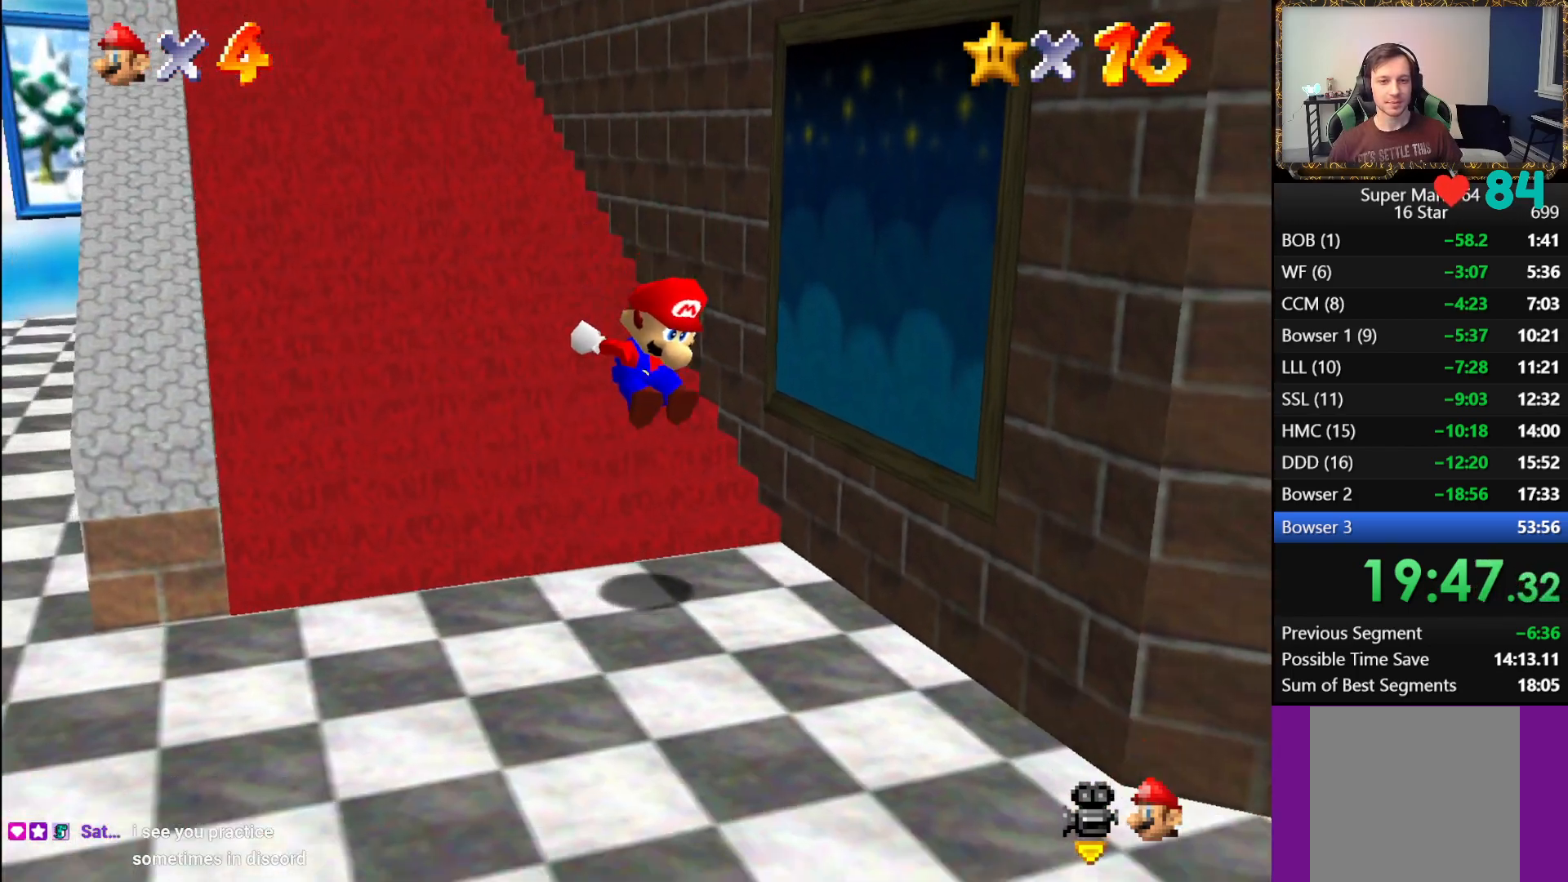
{"buttons": ["A", "L1"], "left_stick": "up", "right_stick": "center", "events": [[50, "A", "down"], [117, "A", "up"], [183, "A", "down"], [250, "A", "up"], [300, "A", "down"], [383, "A", "up"], [450, "A", "down"]]}
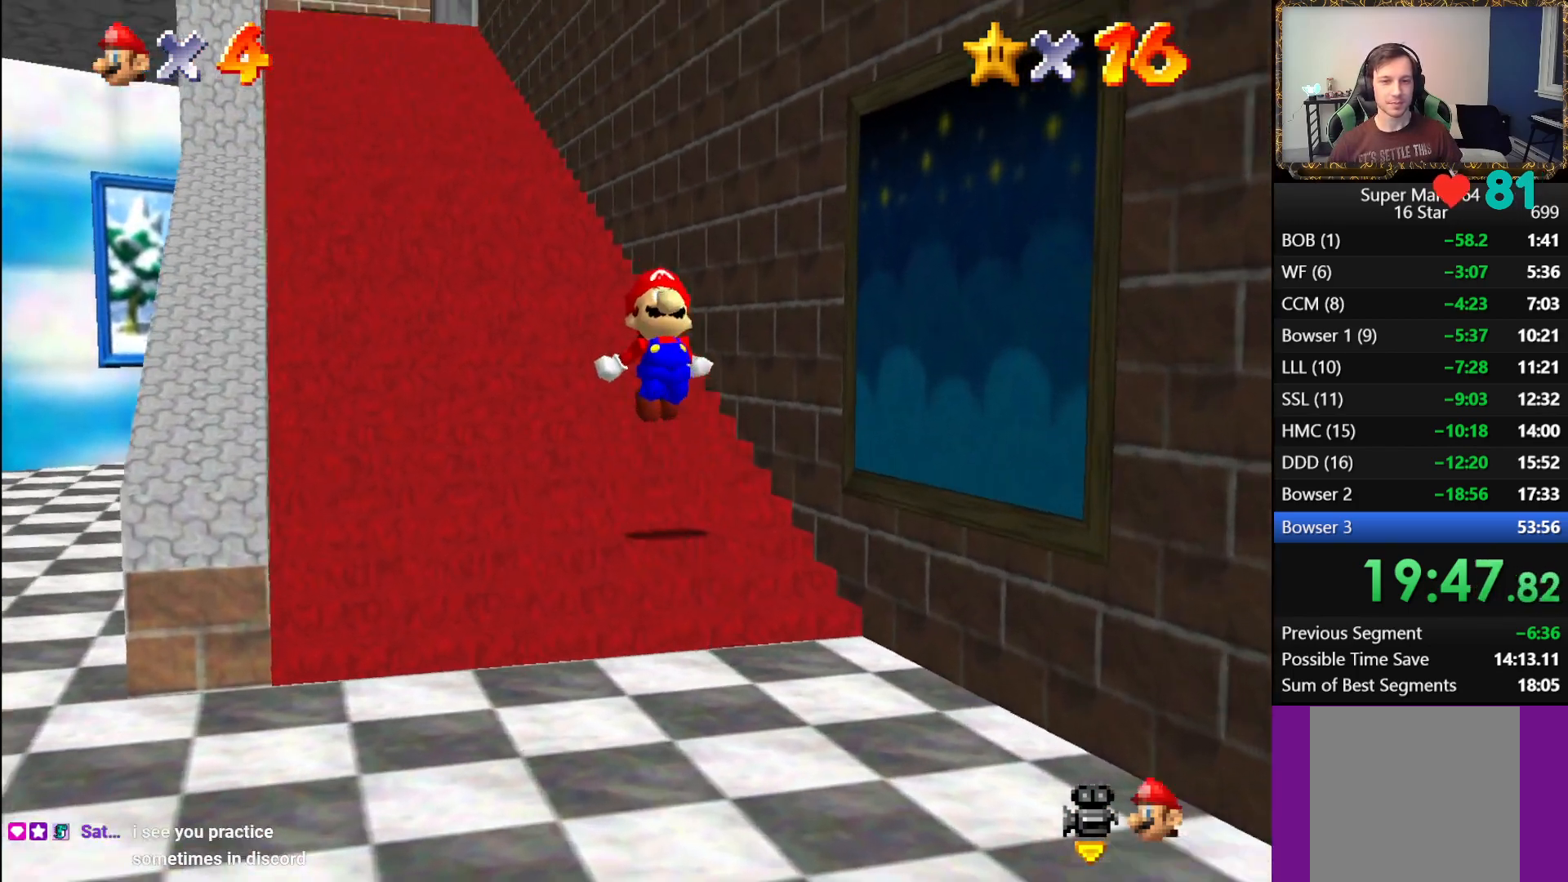
{"buttons": ["A", "L1"], "left_stick": "up", "right_stick": "center", "events": [[33, "A", "up"], [317, "A", "down"], [367, "A", "up"], [450, "A", "down"]]}
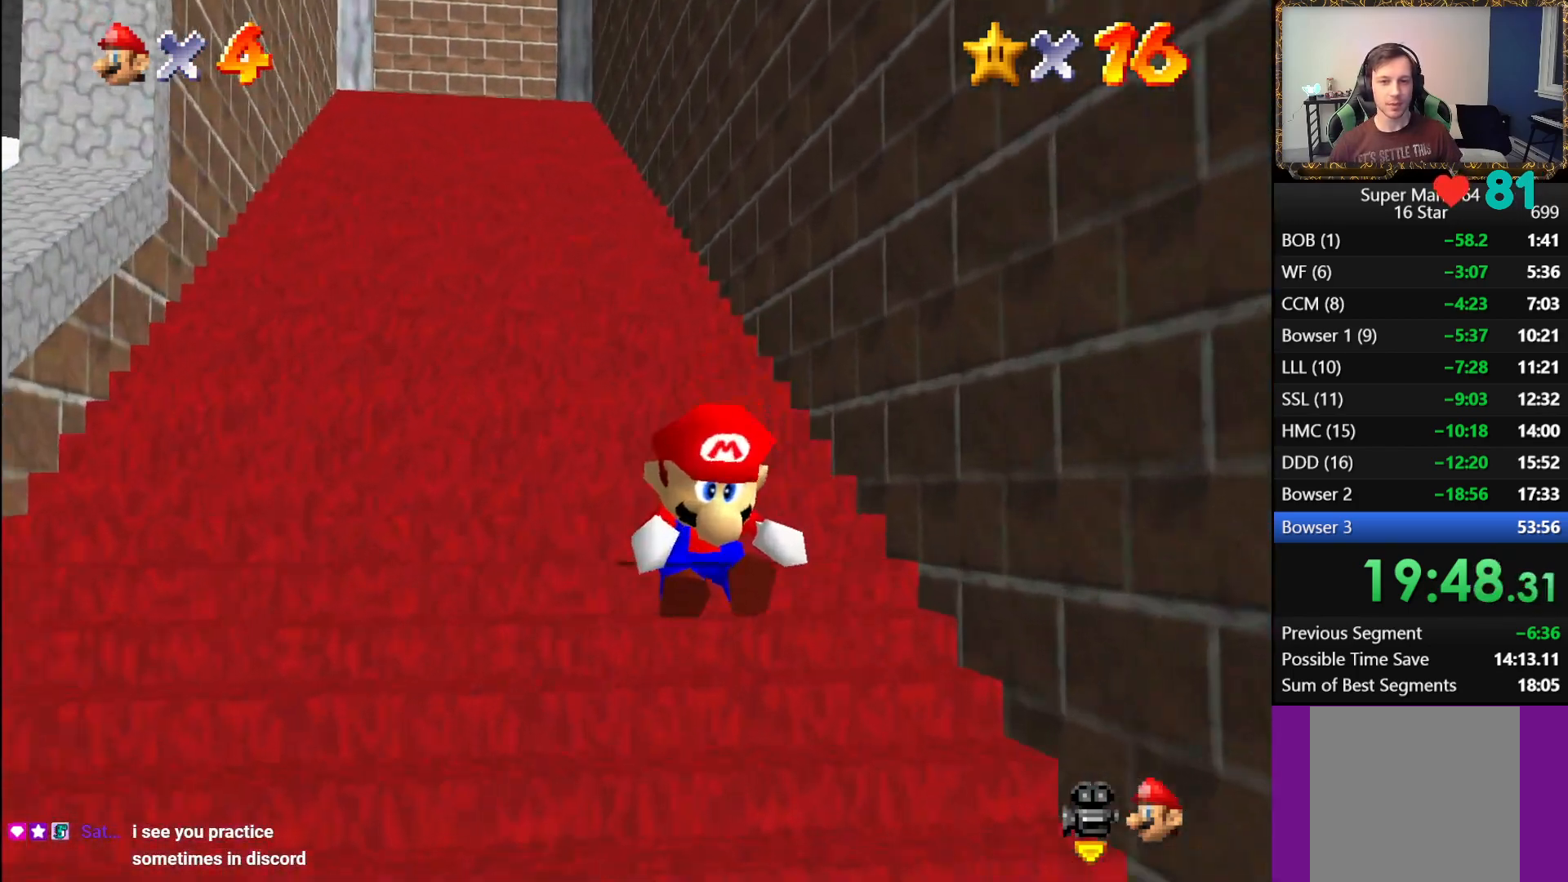
{"buttons": ["L1"], "left_stick": "up", "right_stick": "center", "events": [[33, "A", "up"], [83, "A", "down"], [150, "A", "up"], [200, "A", "down"], [283, "A", "up"], [333, "A", "down"], [450, "A", "up"]]}
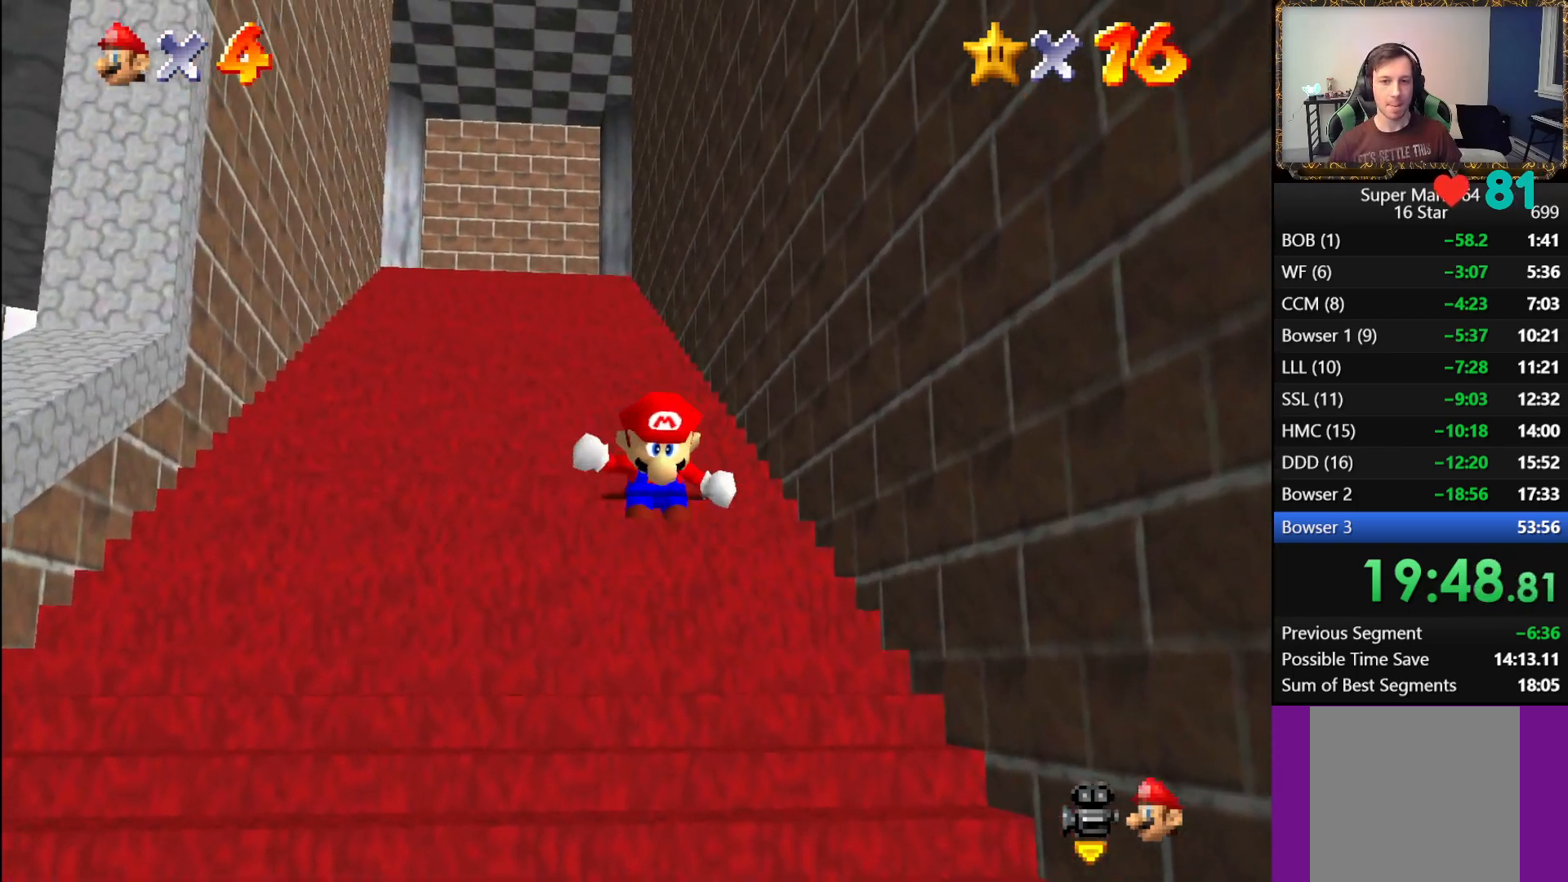
{"buttons": ["A", "L1"], "left_stick": "up-left", "right_stick": "center", "events": [[17, "A", "down"], [83, "A", "up"], [150, "A", "down"], [217, "A", "up"], [283, "A", "down"], [367, "A", "up"], [467, "A", "down"], [500, "left_stick", "up-left"]]}
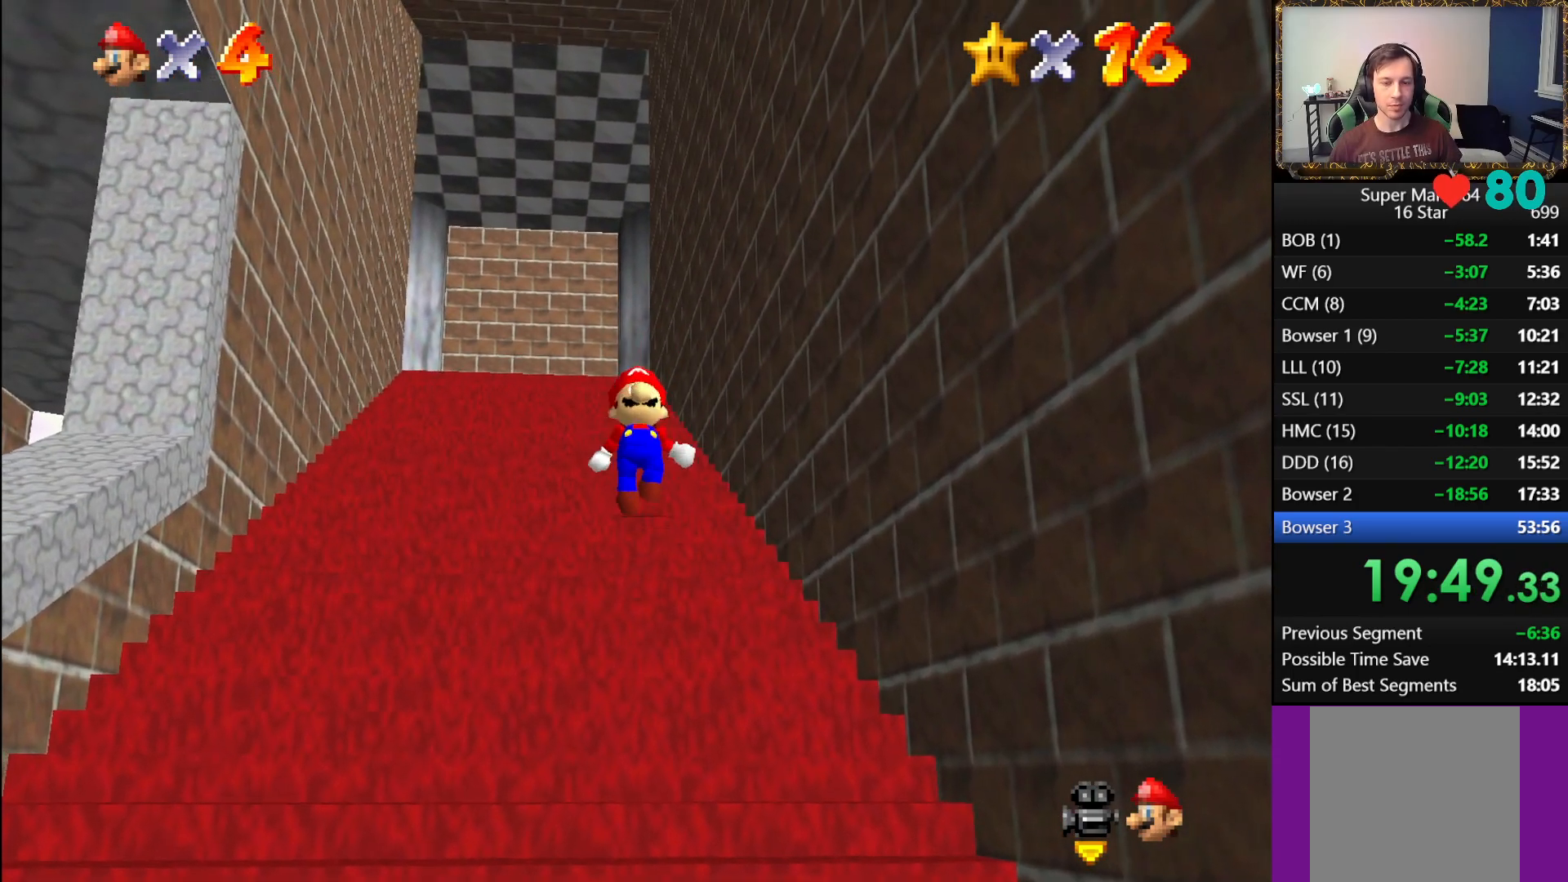
{"buttons": [], "left_stick": "down", "right_stick": "center", "events": [[67, "A", "up"], [67, "L1", "up"], [117, "left_stick", "center"], [483, "left_stick", "down"]]}
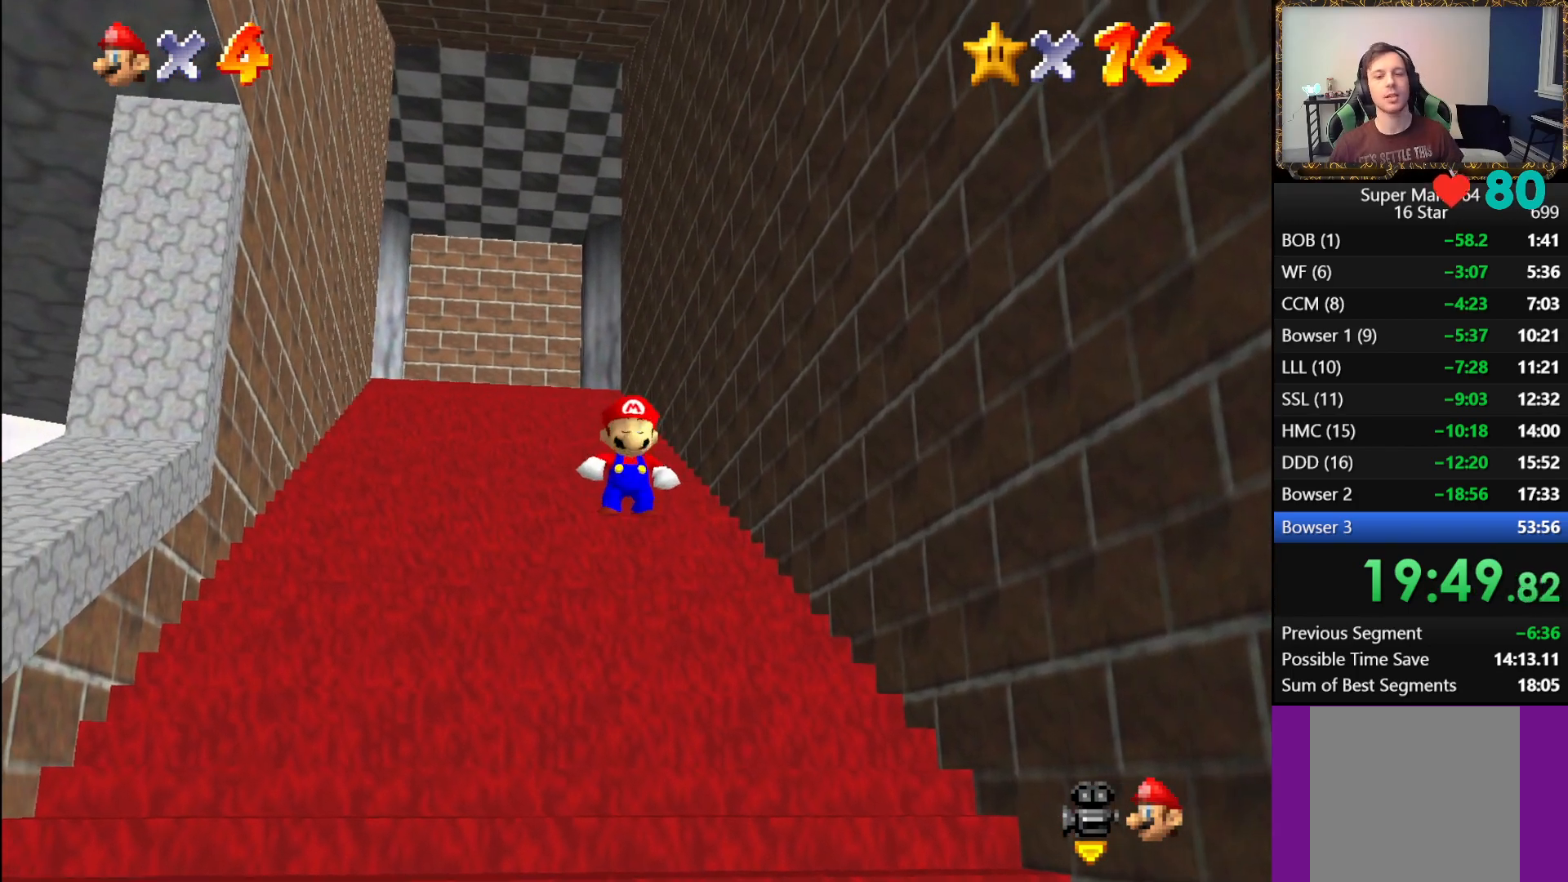
{"buttons": [], "left_stick": "down", "right_stick": "center", "events": []}
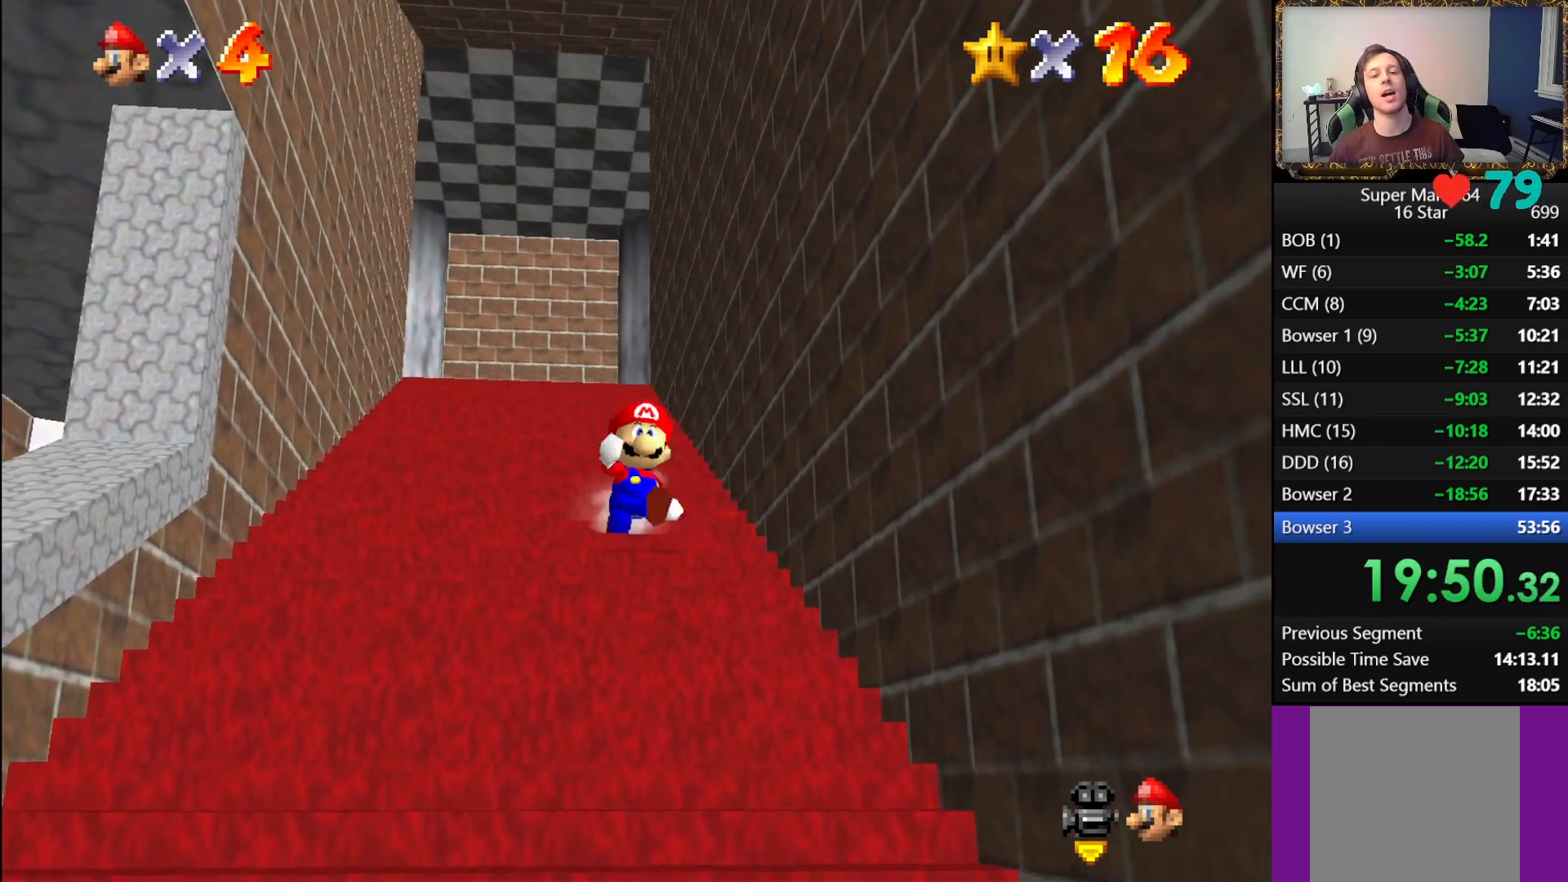
{"buttons": ["L1"], "left_stick": "center", "right_stick": "center", "events": [[67, "L1", "down"], [150, "A", "down"], [267, "A", "up"], [283, "left_stick", "center"]]}
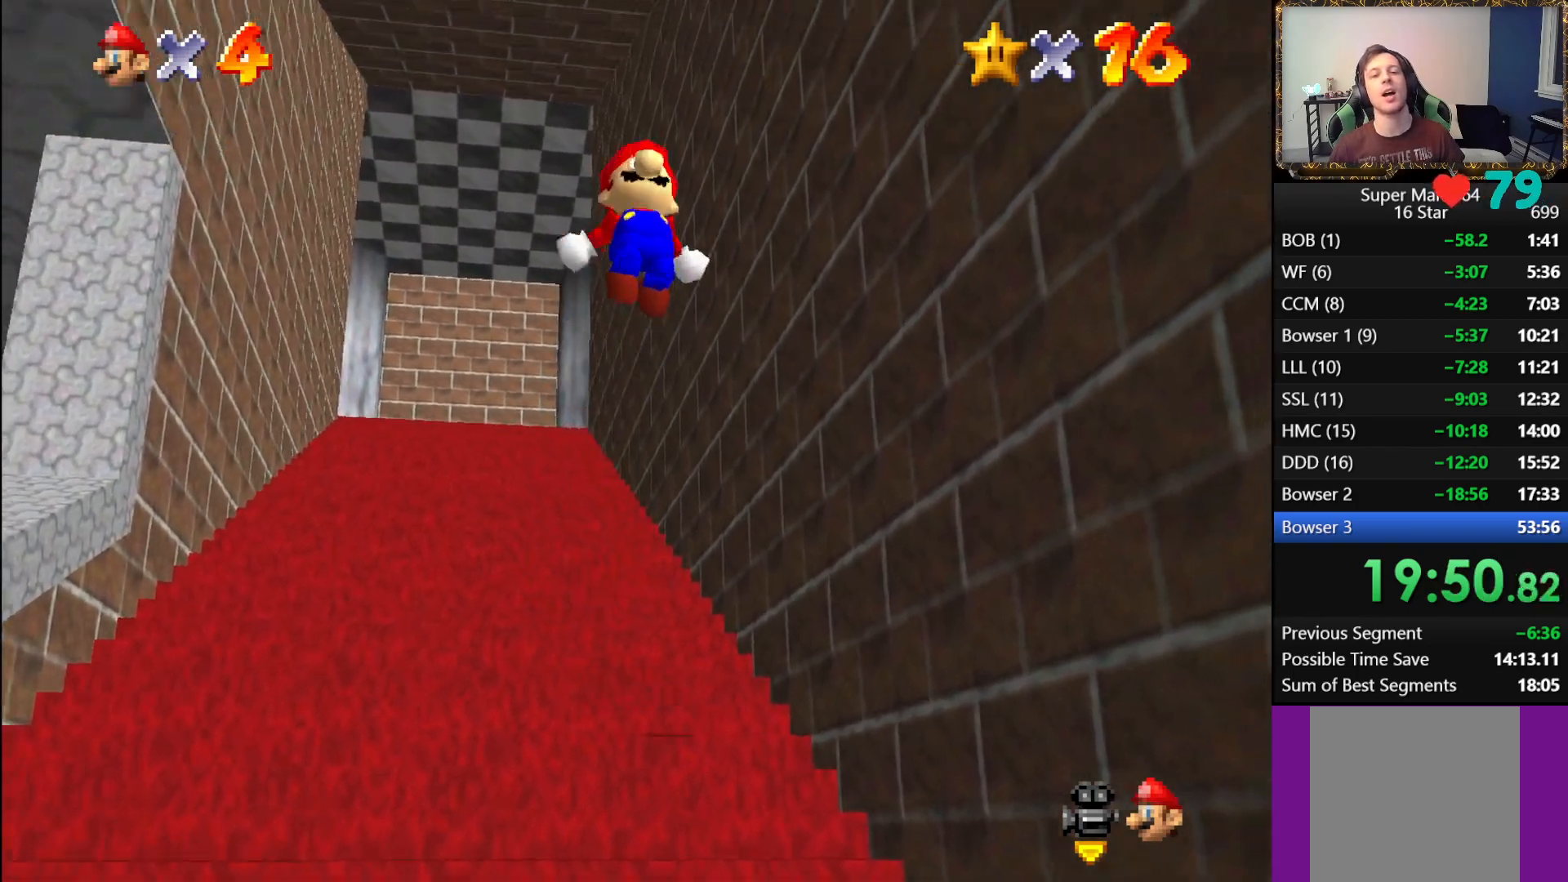
{"buttons": ["L1"], "left_stick": "center", "right_stick": "center", "events": [[33, "left_stick", "up-left"], [250, "left_stick", "center"]]}
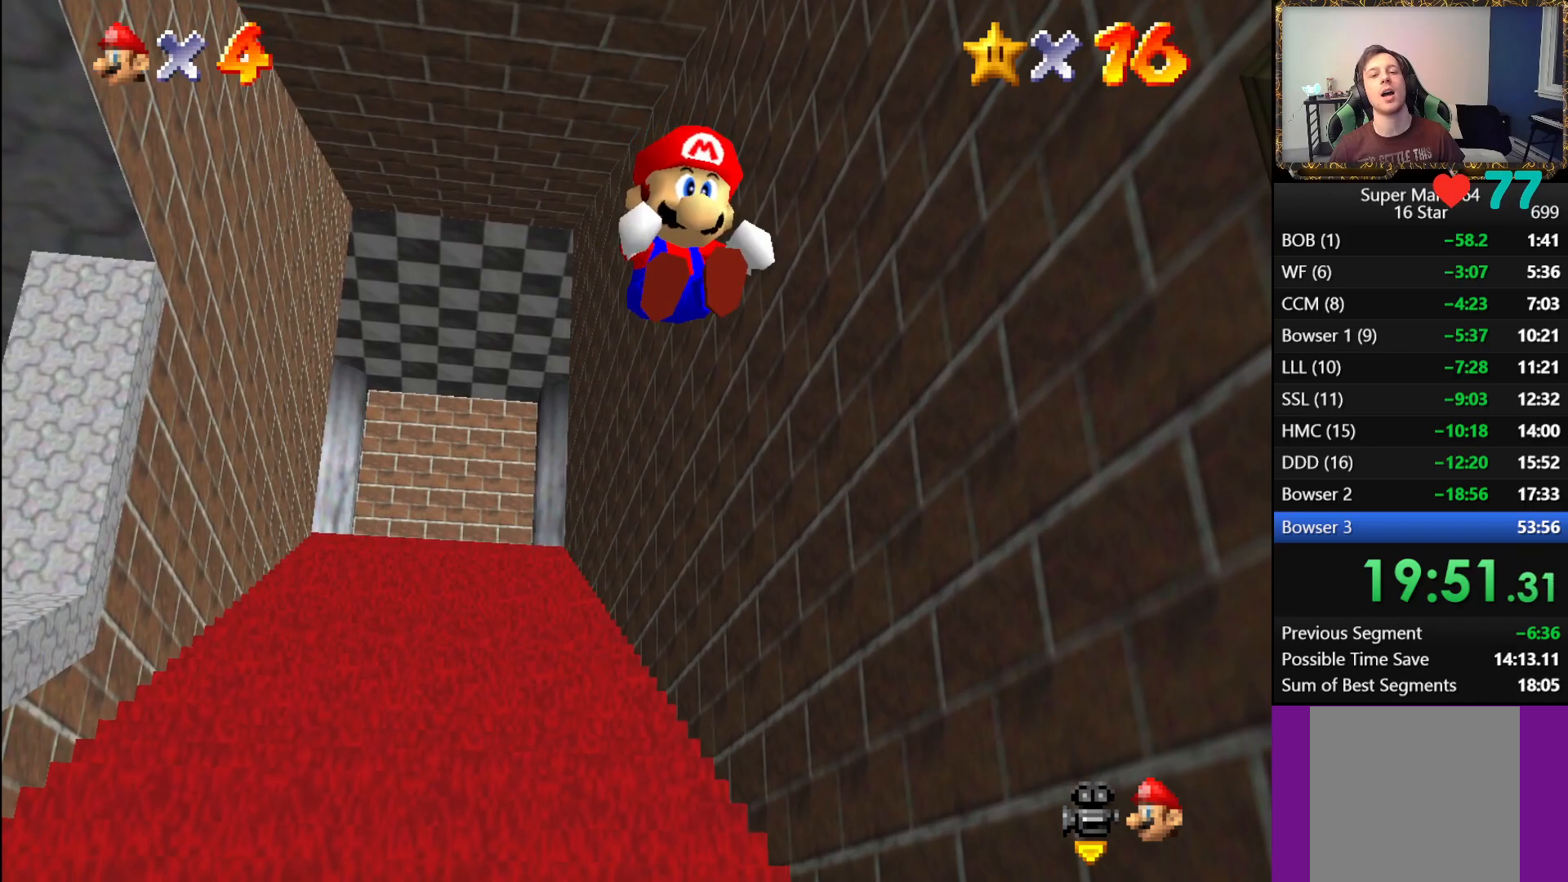
{"buttons": ["L1"], "left_stick": "up", "right_stick": "center", "events": [[117, "left_stick", "up"], [133, "A", "down"], [200, "A", "up"], [283, "A", "down"], [350, "A", "up"], [417, "A", "down"], [483, "A", "up"]]}
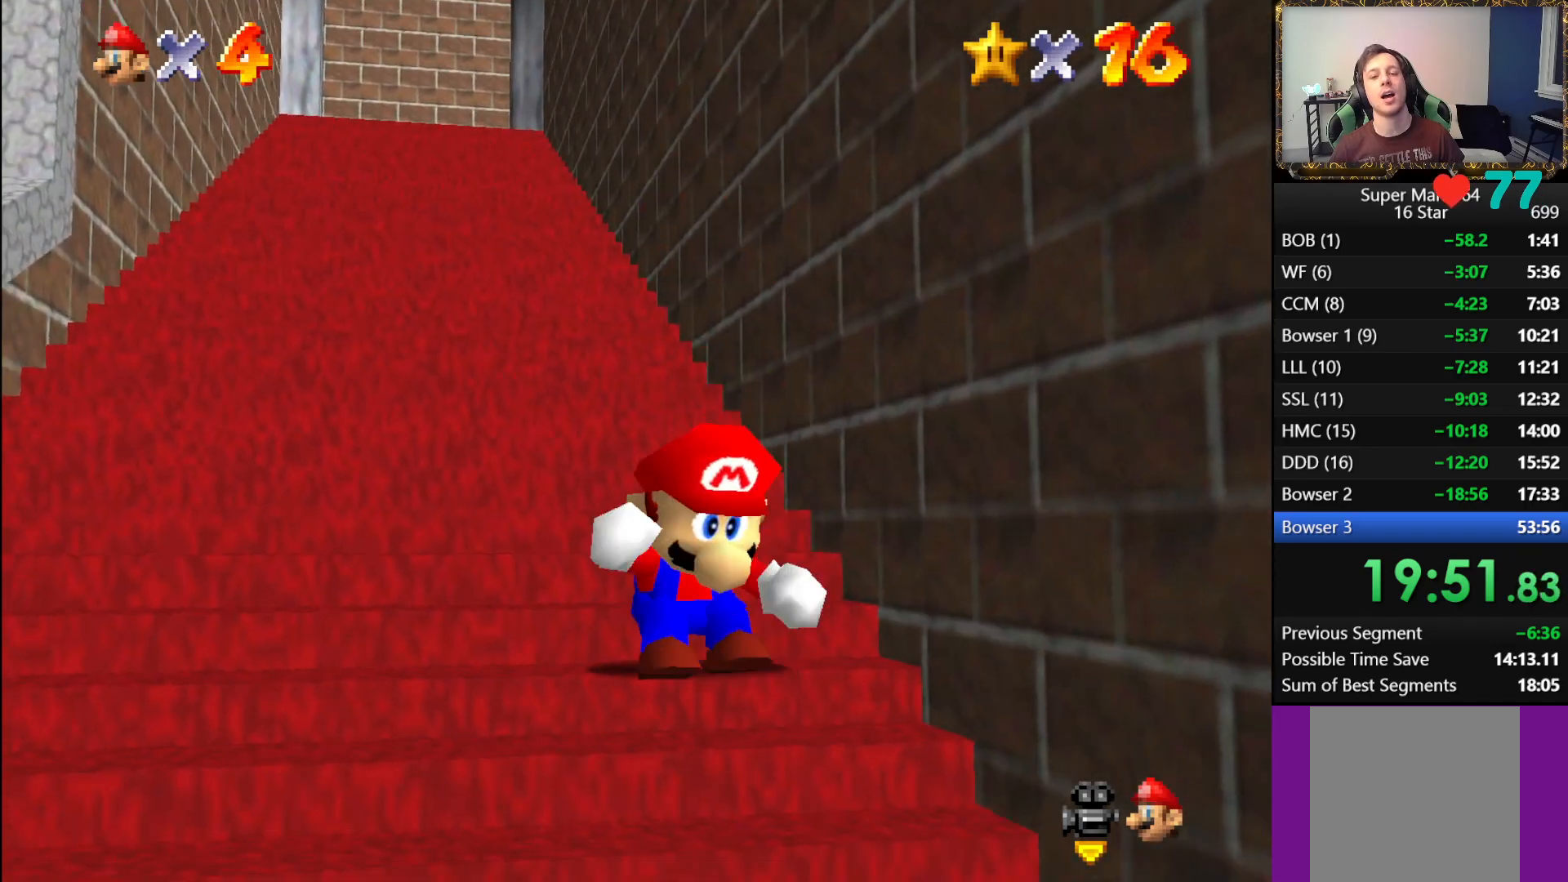
{"buttons": ["L1"], "left_stick": "up", "right_stick": "center", "events": [[50, "A", "down"], [100, "A", "up"], [150, "A", "down"], [300, "A", "up"], [350, "A", "down"], [450, "A", "up"]]}
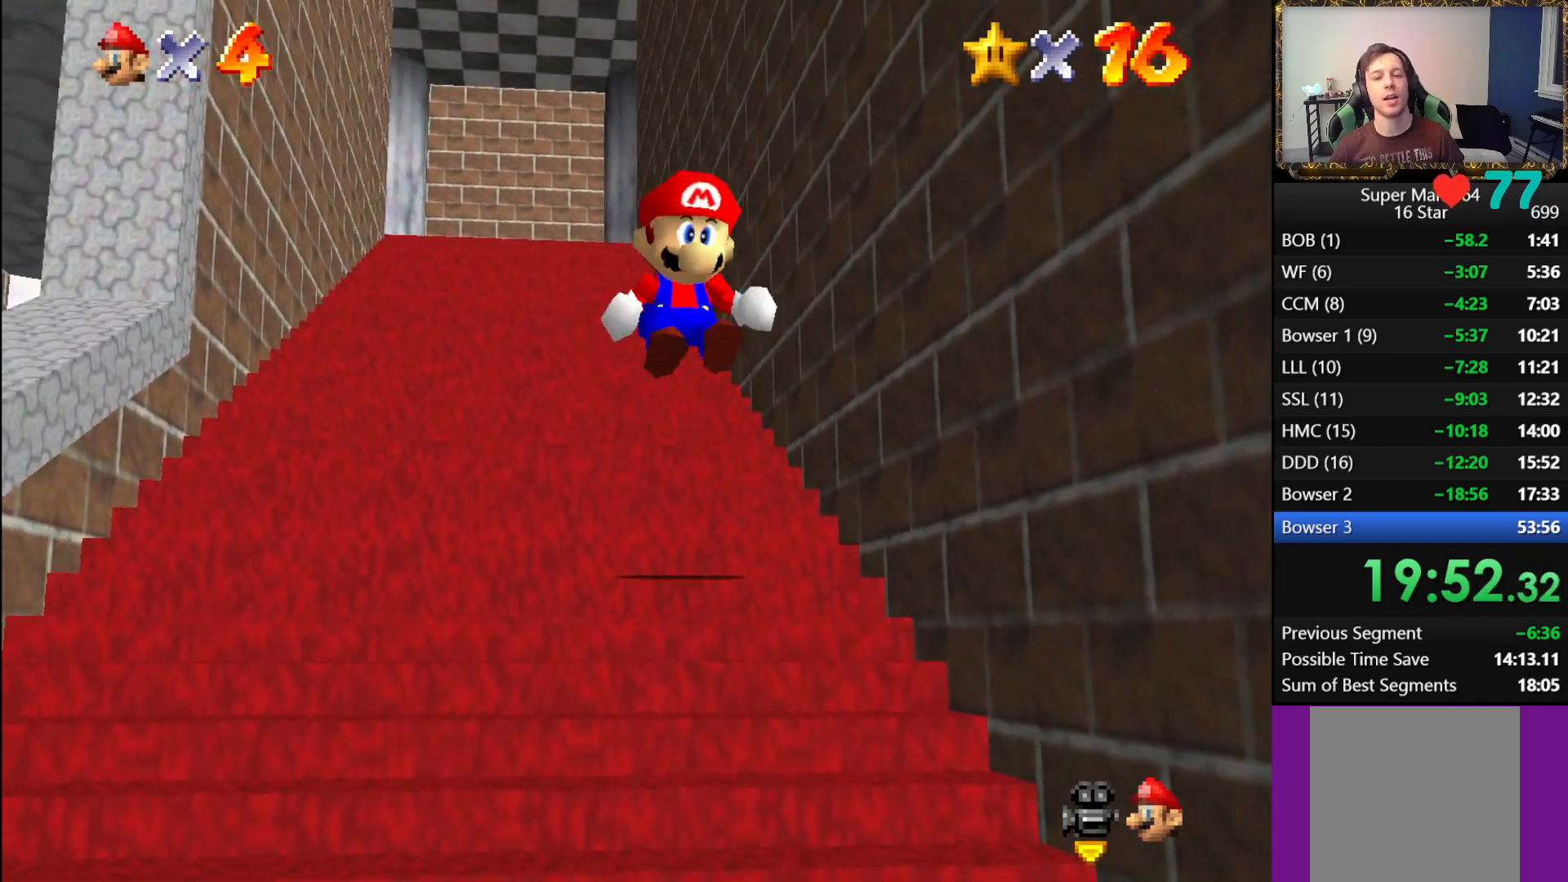
{"buttons": ["A", "L1"], "left_stick": "up", "right_stick": "center", "events": [[167, "A", "down"], [250, "A", "up"], [333, "A", "down"], [383, "A", "up"], [467, "A", "down"]]}
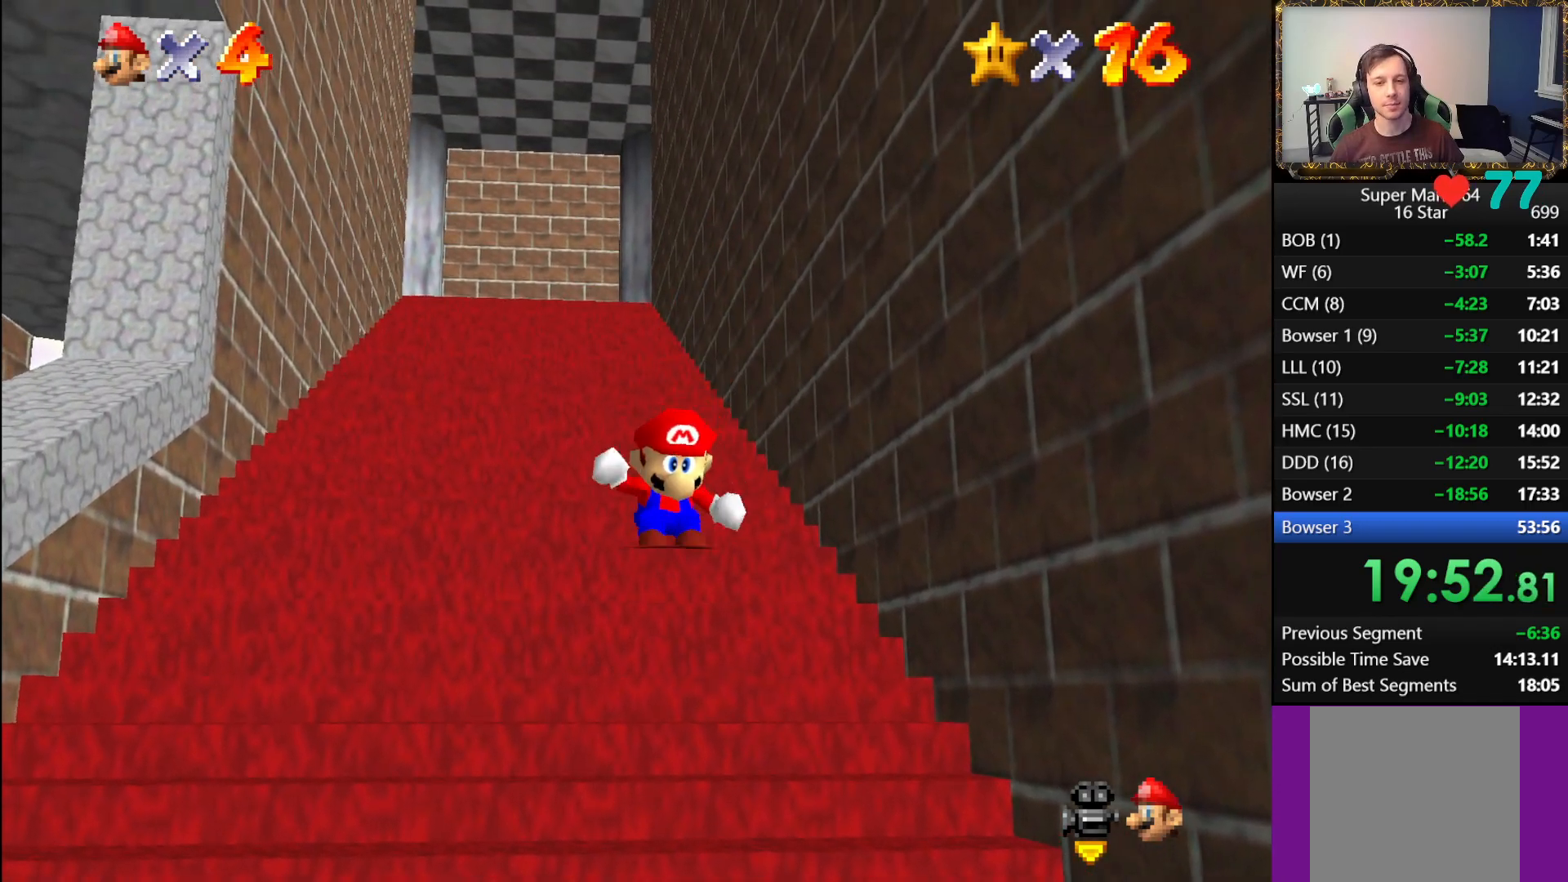
{"buttons": ["A", "L1"], "left_stick": "up", "right_stick": "center", "events": [[17, "A", "up"], [100, "A", "down"], [167, "A", "up"], [233, "A", "down"], [317, "A", "up"], [367, "A", "down"], [433, "A", "up"], [483, "A", "down"]]}
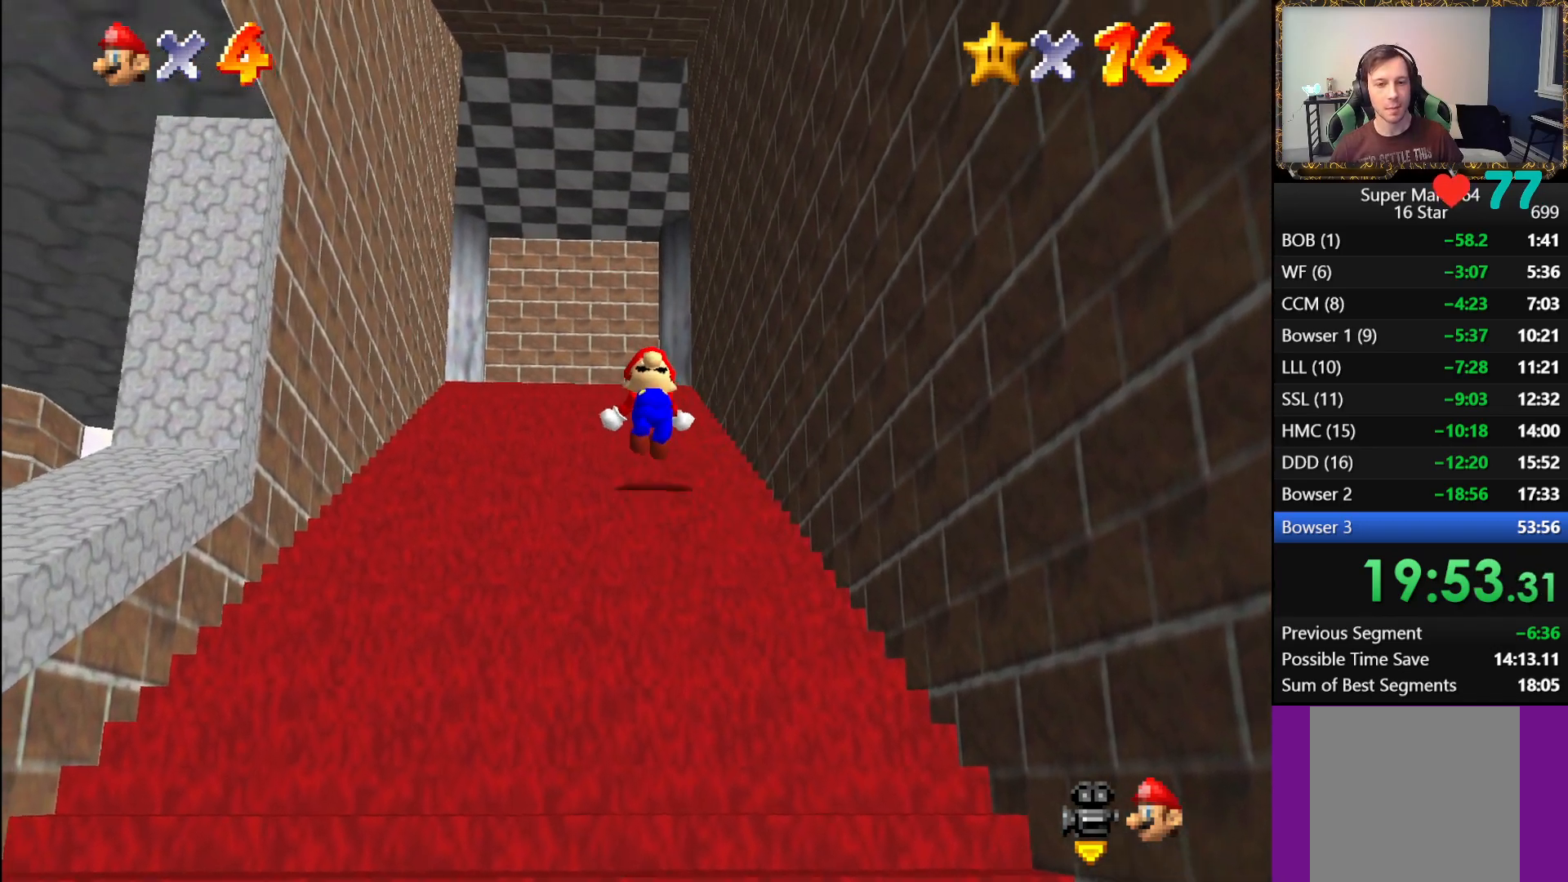
{"buttons": ["L1"], "left_stick": "up", "right_stick": "center", "events": [[83, "A", "up"], [150, "A", "down"], [233, "A", "up"], [300, "A", "down"], [367, "A", "up"], [433, "A", "down"], [500, "A", "up"]]}
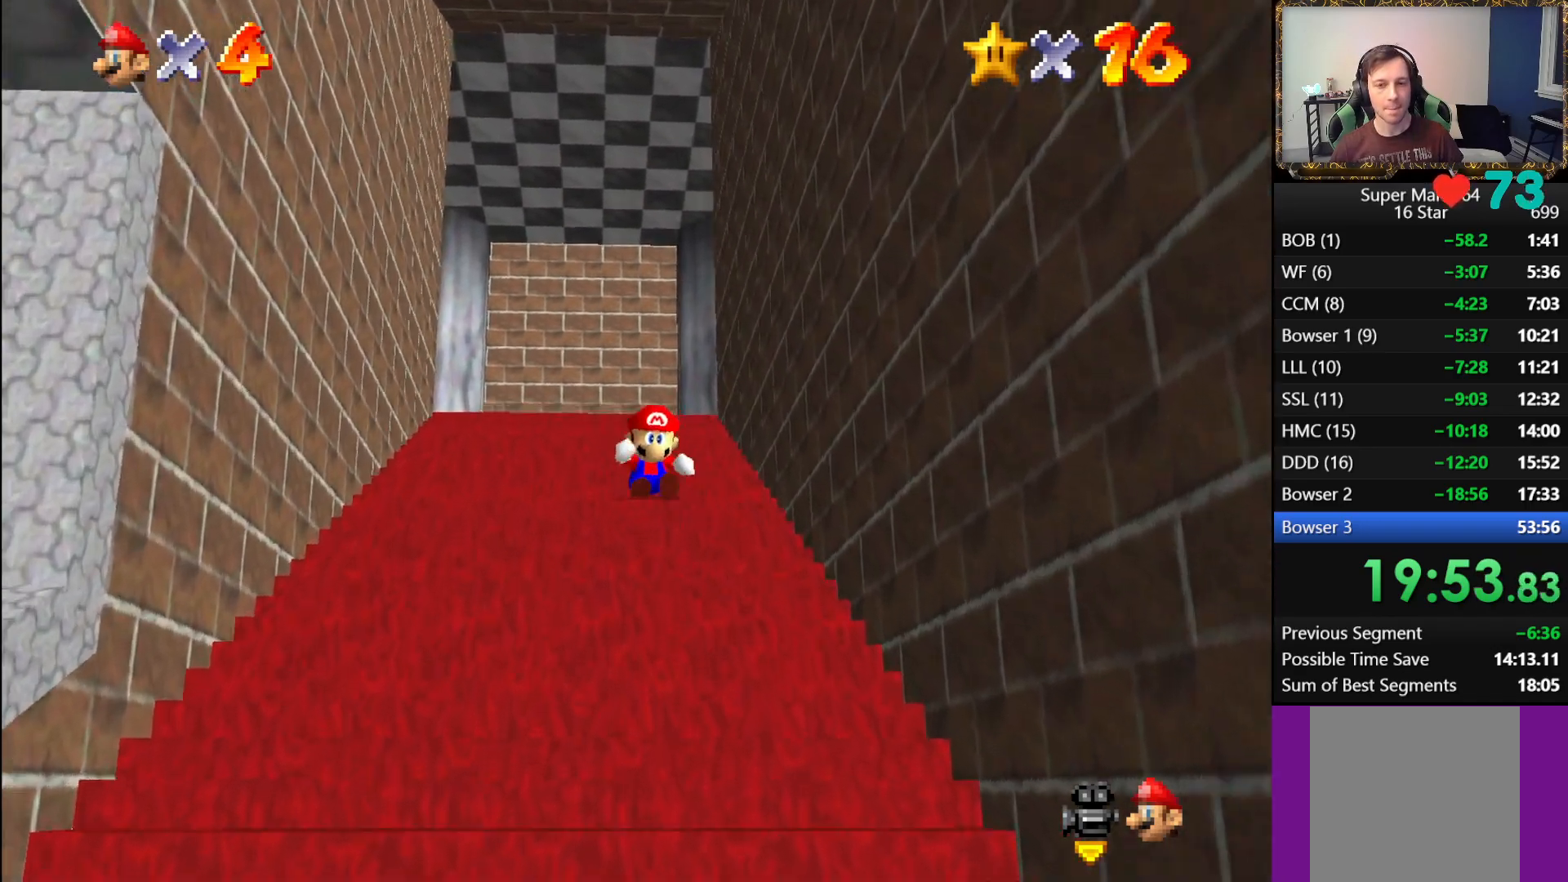
{"buttons": ["A", "L1"], "left_stick": "up", "right_stick": "center", "events": [[67, "A", "down"], [167, "A", "up"], [217, "A", "down"], [317, "A", "up"], [383, "A", "down"], [450, "A", "up"], [500, "A", "down"]]}
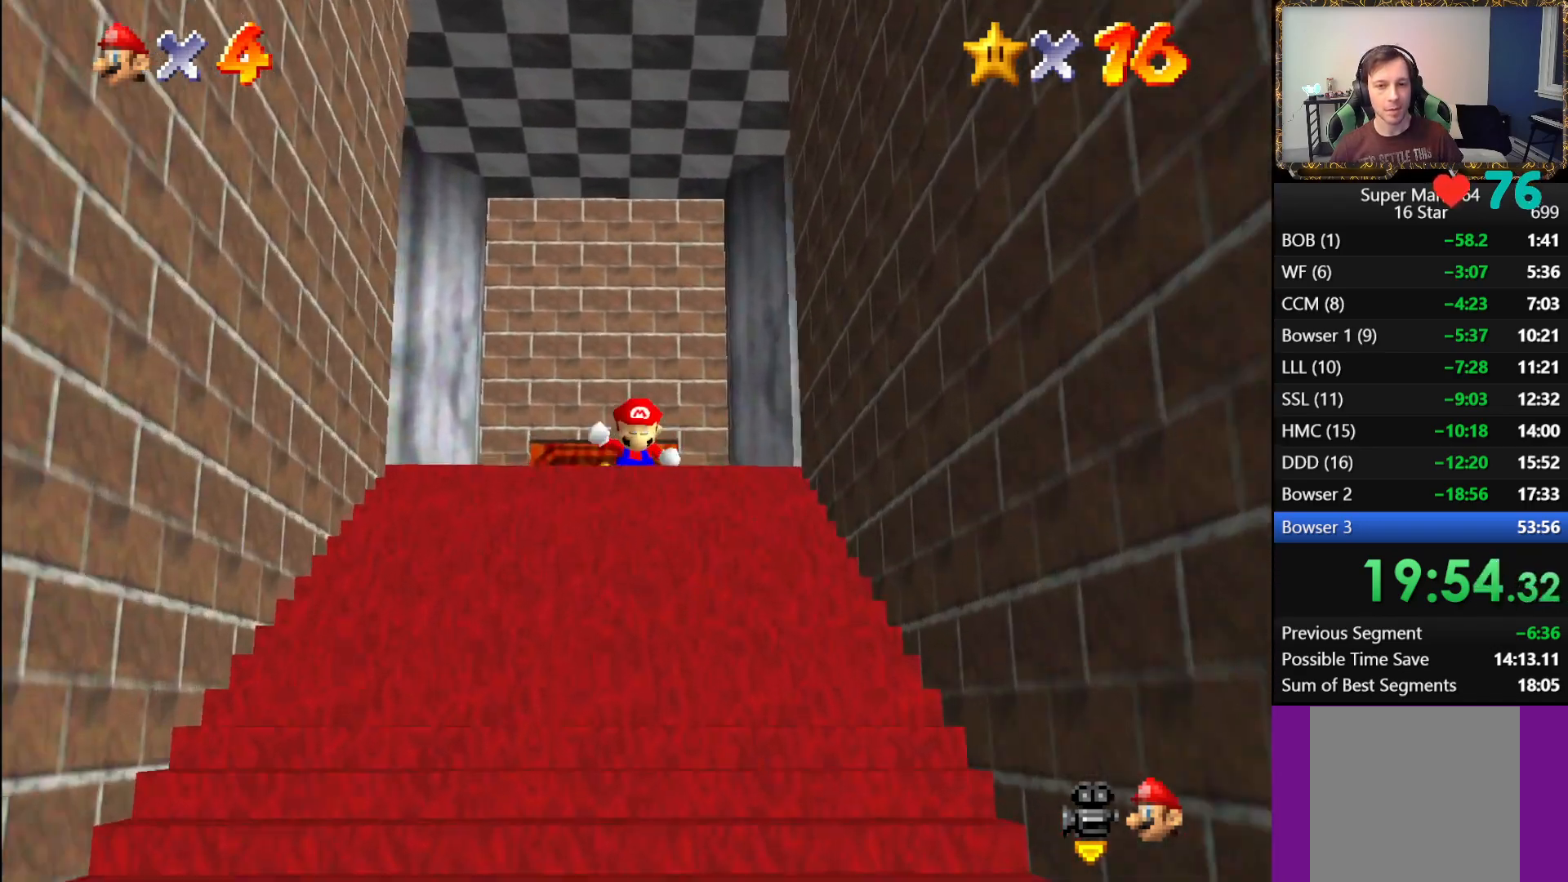
{"buttons": ["A", "L1"], "left_stick": "up", "right_stick": "center", "events": [[83, "A", "up"], [117, "A", "down"], [233, "A", "up"], [317, "A", "down"], [433, "A", "up"], [500, "A", "down"]]}
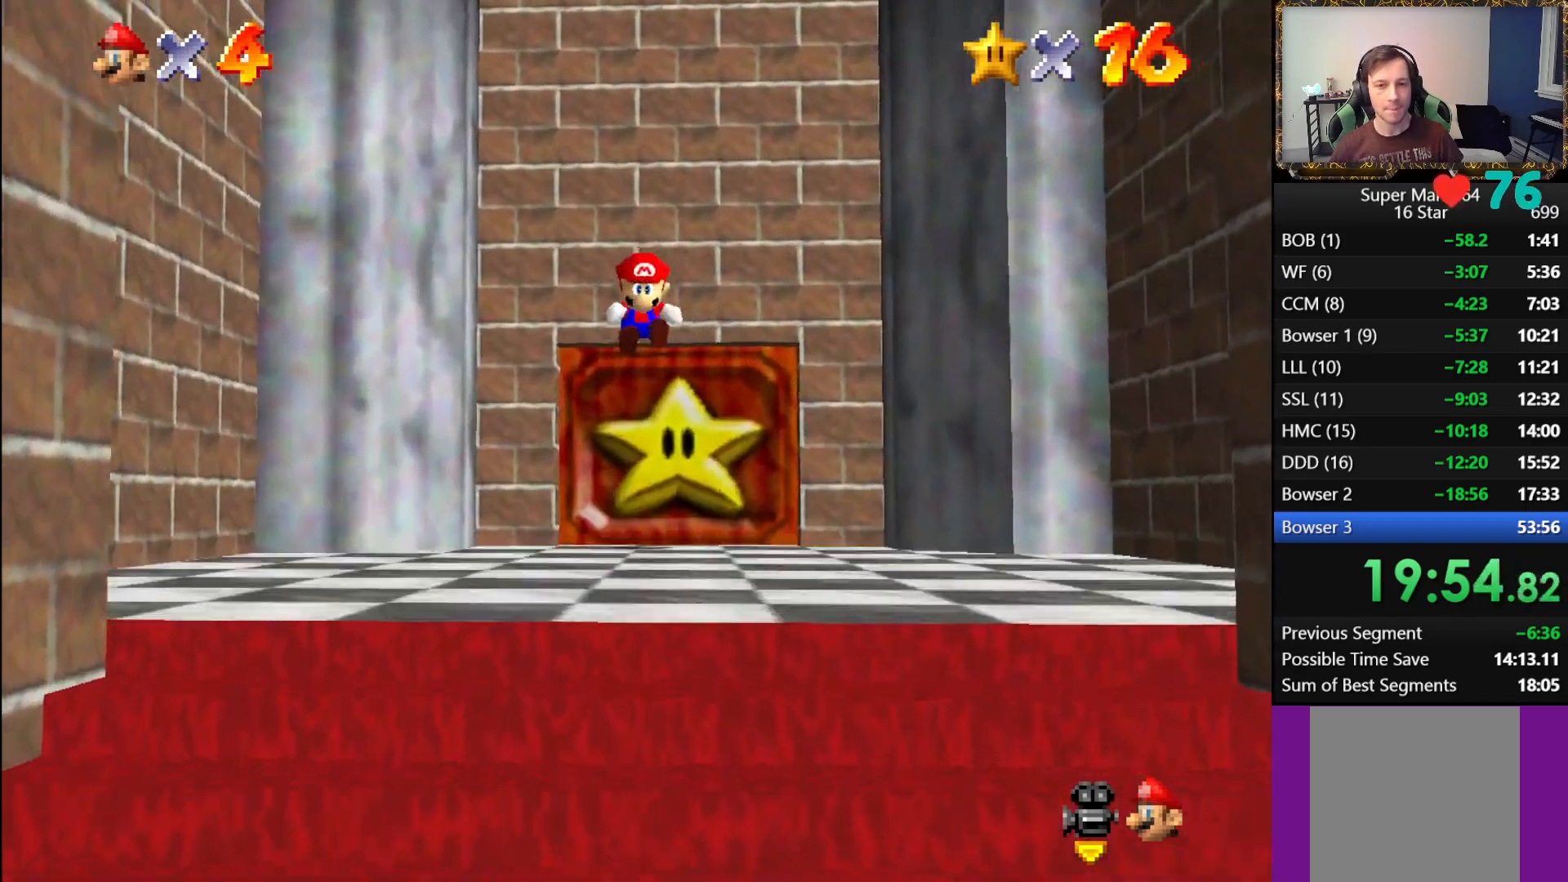
{"buttons": ["L1"], "left_stick": "up", "right_stick": "center", "events": [[100, "A", "up"], [183, "A", "down"], [283, "A", "up"], [350, "A", "down"], [433, "A", "up"]]}
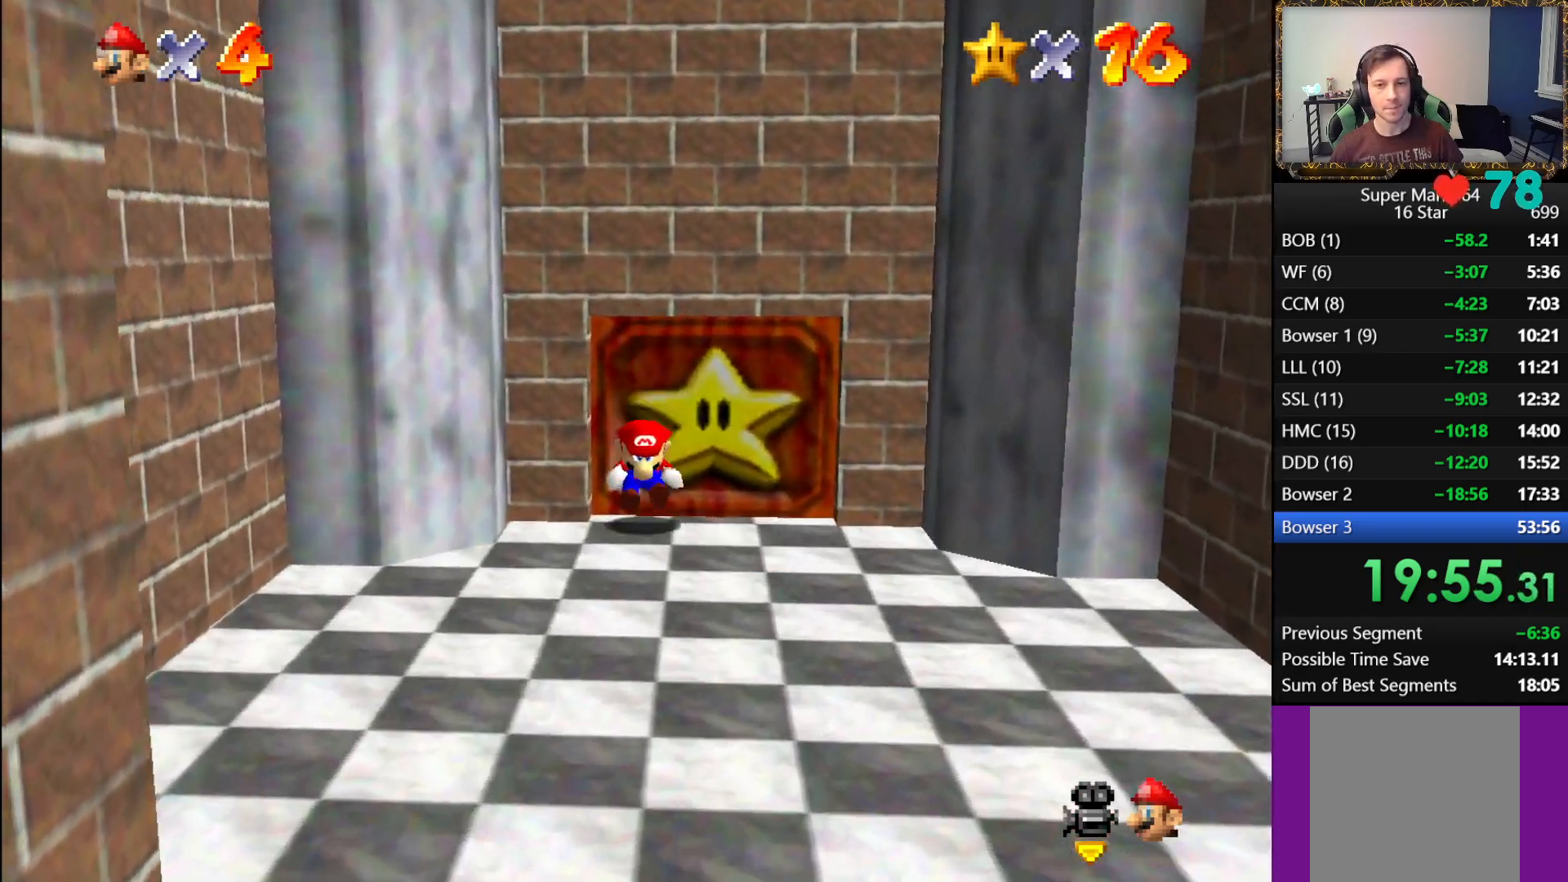
{"buttons": ["A", "L1"], "left_stick": "up", "right_stick": "center", "events": [[17, "A", "down"], [100, "A", "up"], [150, "A", "down"], [250, "A", "up"], [317, "A", "down"], [400, "A", "up"], [467, "A", "down"]]}
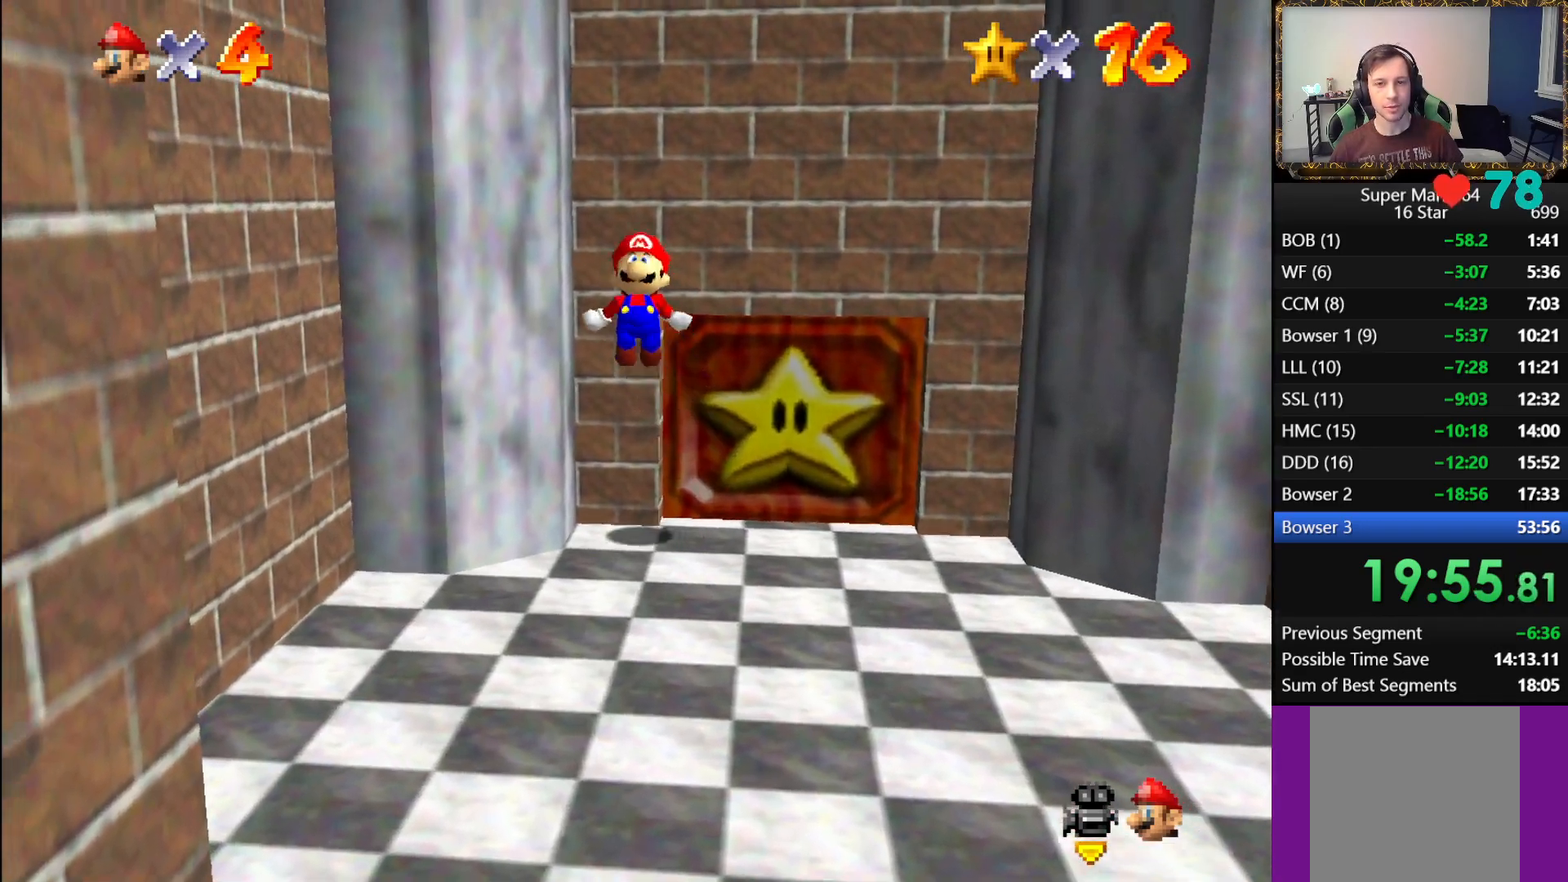
{"buttons": ["L1"], "left_stick": "right", "right_stick": "center", "events": [[67, "A", "up"], [83, "left_stick", "up-right"], [167, "A", "down"], [267, "A", "up"], [283, "left_stick", "right"], [333, "A", "down"], [433, "A", "up"]]}
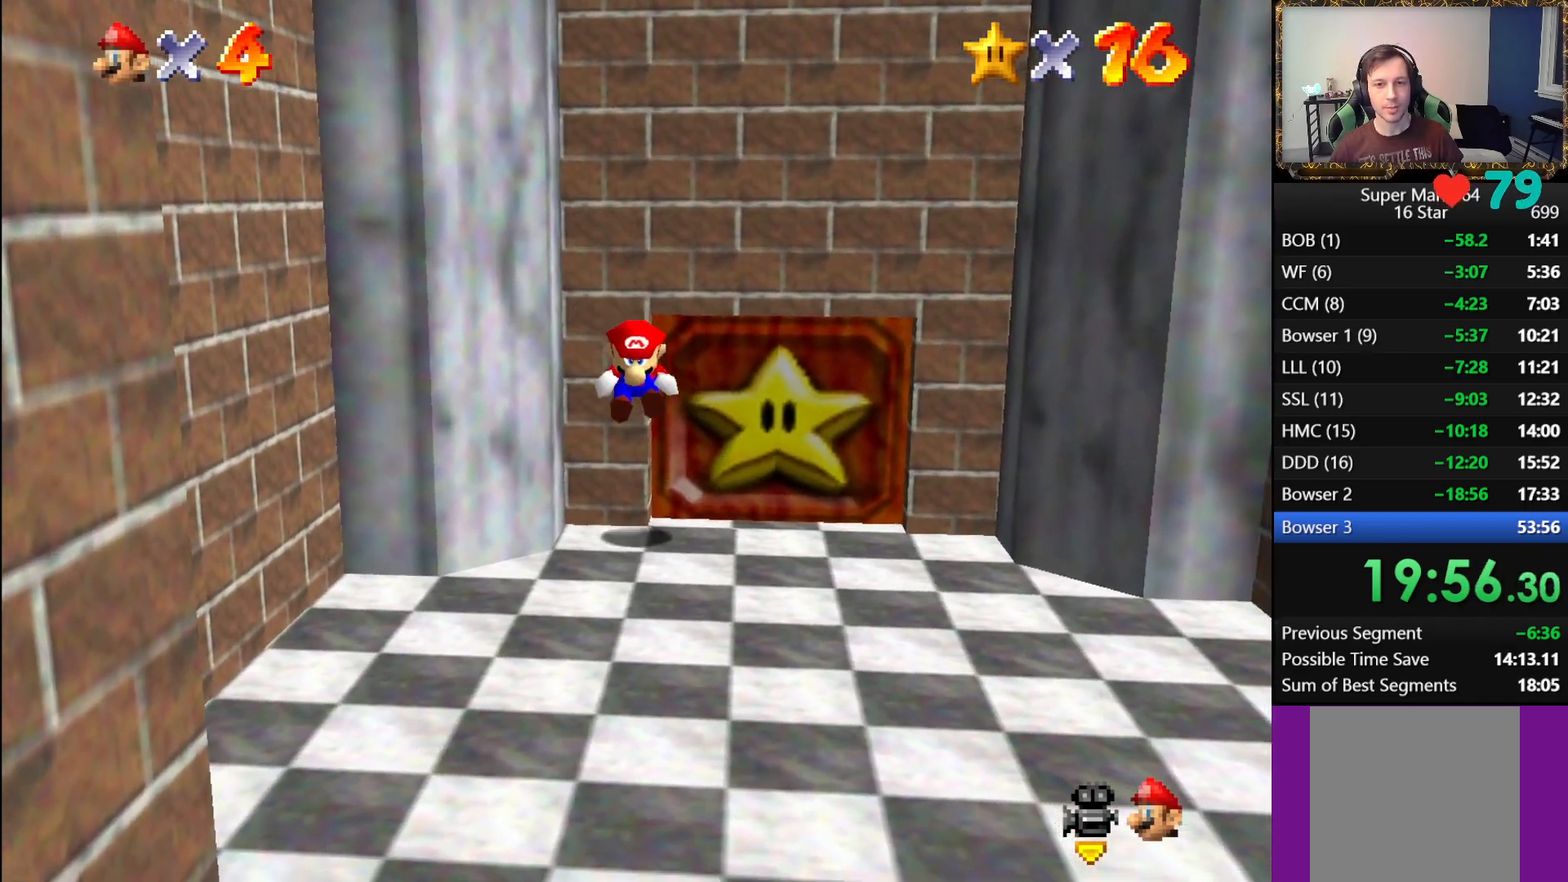
{"buttons": ["A", "L1"], "left_stick": "up-right", "right_stick": "center", "events": [[17, "A", "down"], [100, "A", "up"], [183, "A", "down"], [233, "left_stick", "up"], [267, "A", "up"], [333, "A", "down"], [433, "A", "up"], [500, "A", "down"], [500, "left_stick", "up-right"]]}
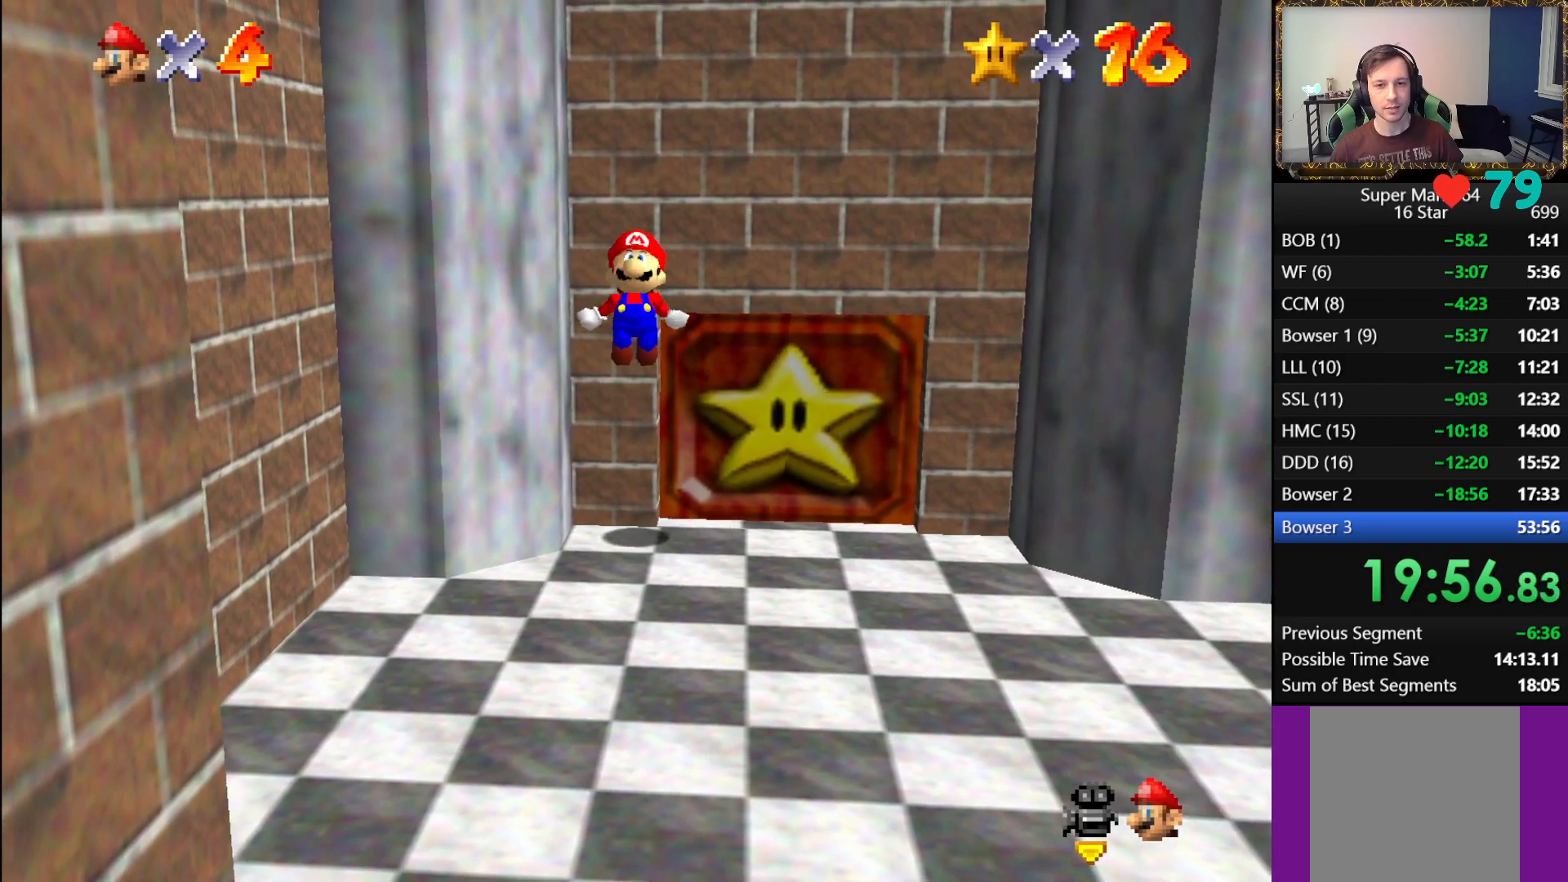
{"buttons": ["L1"], "left_stick": "up-right", "right_stick": "center", "events": [[117, "A", "up"], [133, "left_stick", "right"], [200, "A", "down"], [300, "A", "up"], [400, "A", "down"], [400, "left_stick", "up-right"], [500, "A", "up"]]}
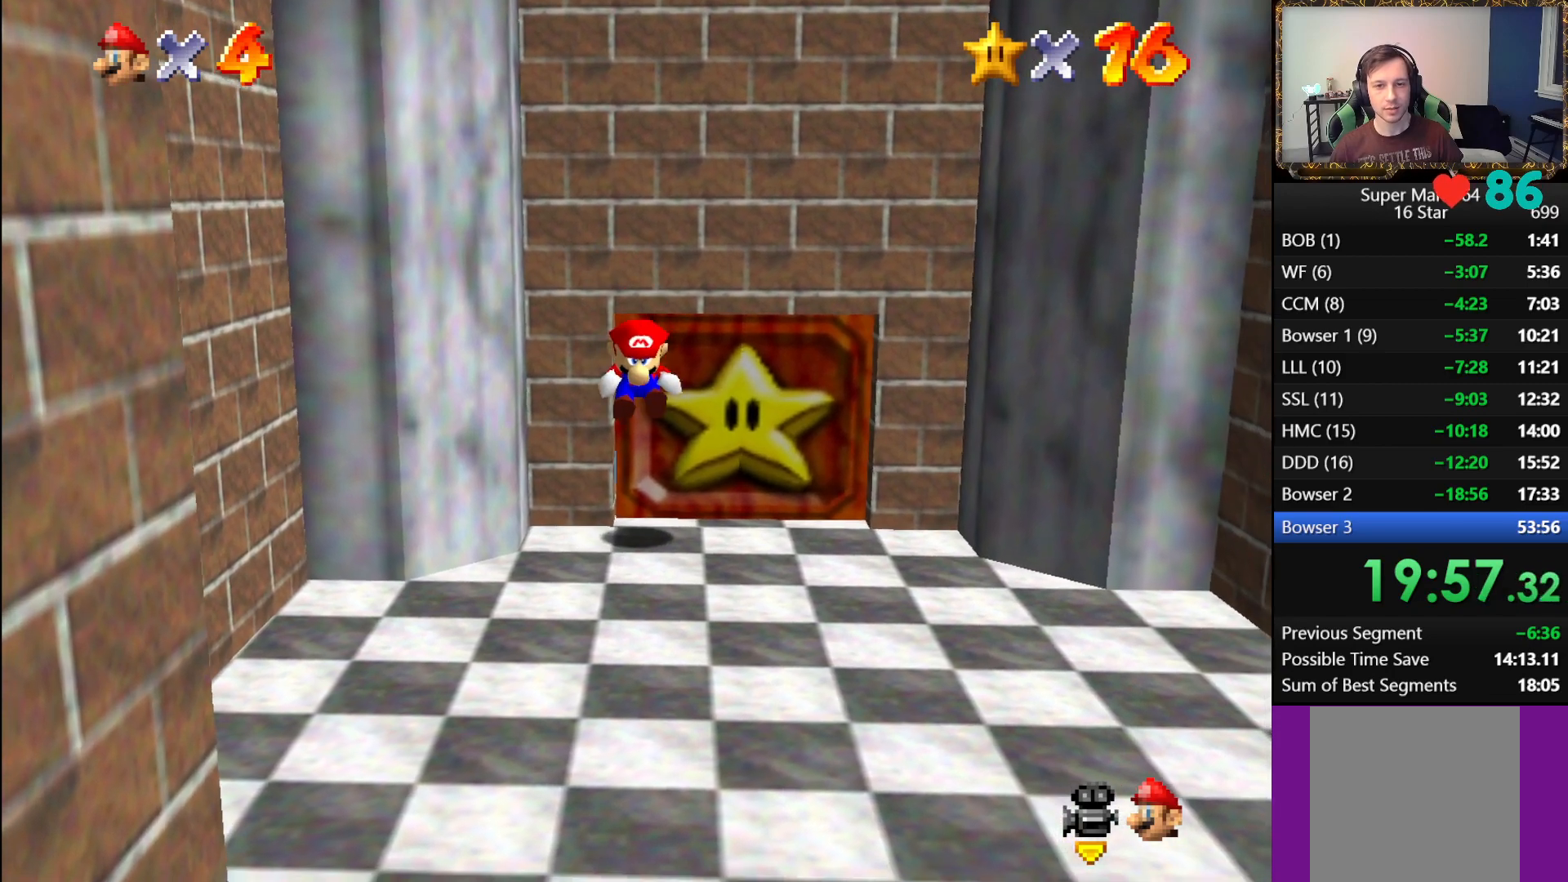
{"buttons": ["A", "L1"], "left_stick": "up-right", "right_stick": "center", "events": [[83, "A", "down"], [167, "A", "up"], [233, "A", "down"], [300, "A", "up"], [350, "A", "down"], [433, "A", "up"], [500, "A", "down"]]}
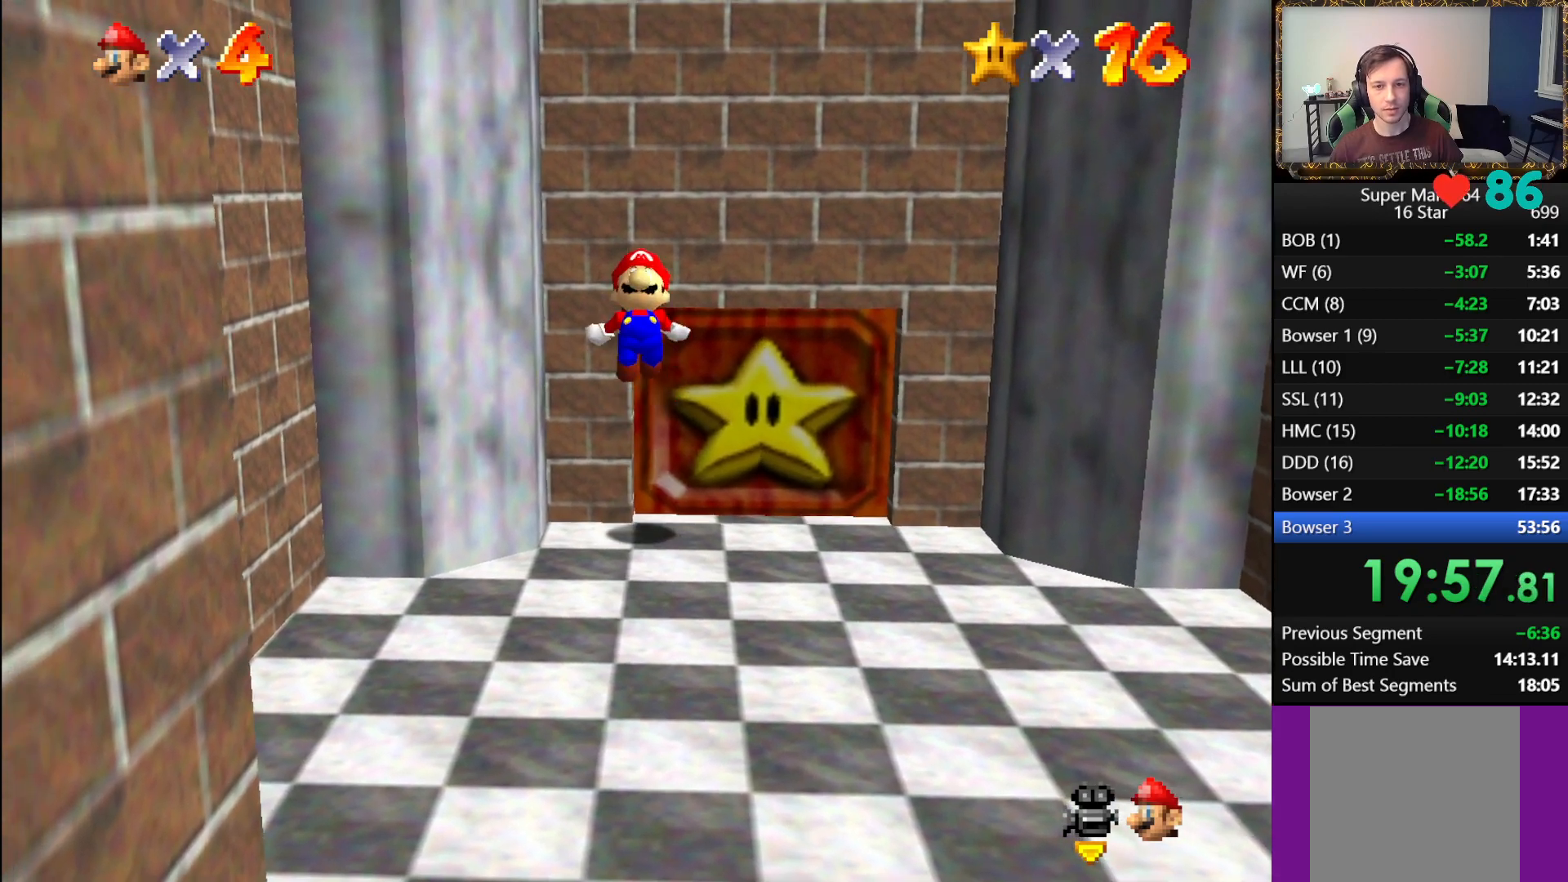
{"buttons": ["L1"], "left_stick": "up-right", "right_stick": "center", "events": [[117, "A", "up"], [200, "A", "down"], [283, "A", "up"], [367, "A", "down"], [450, "A", "up"]]}
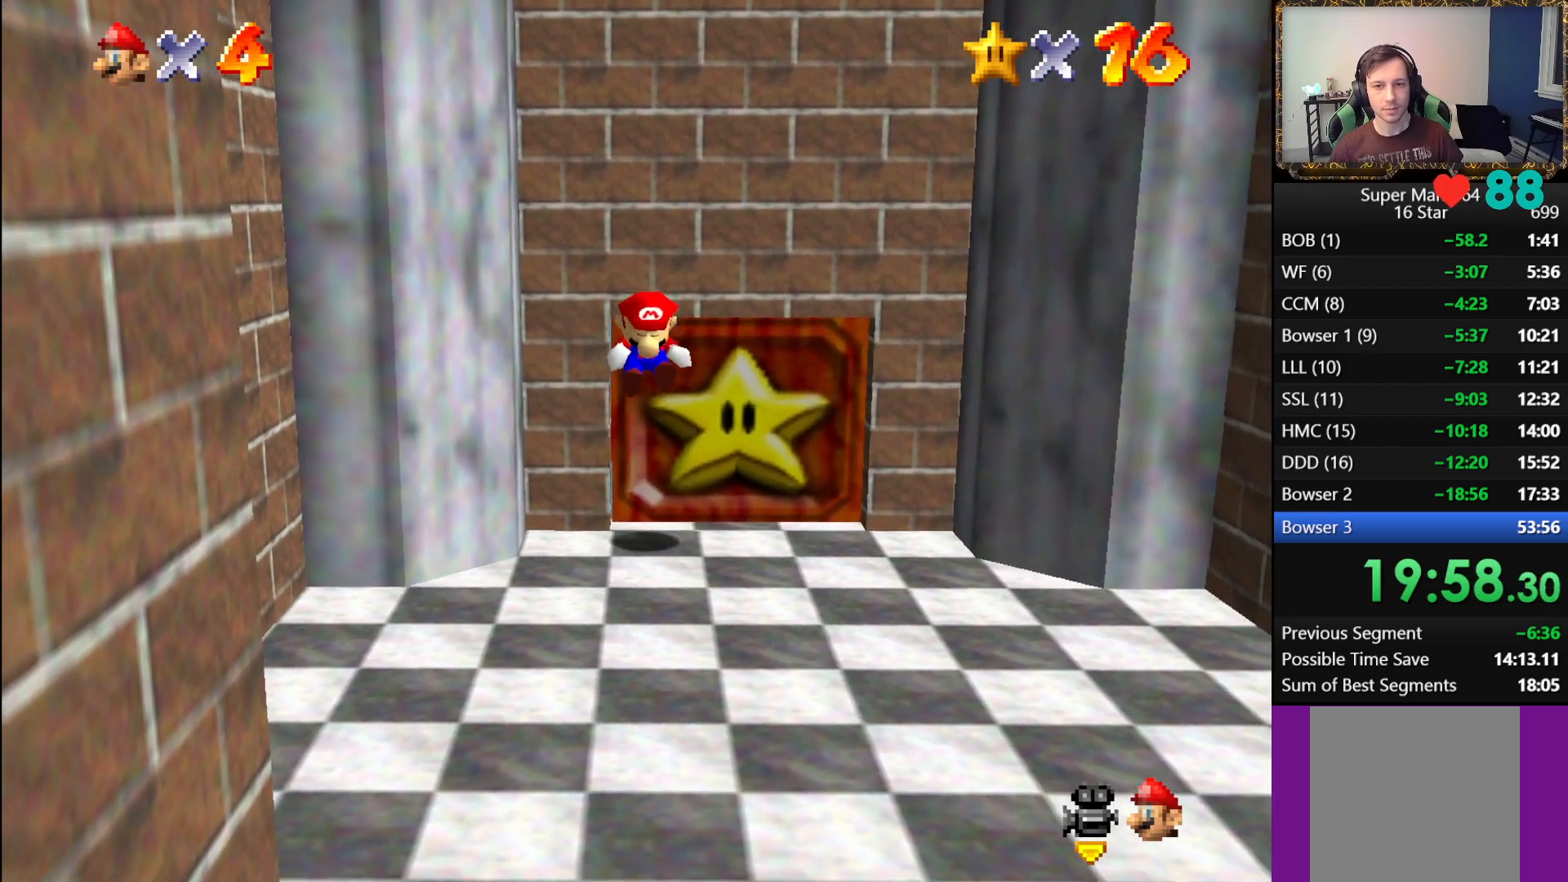
{"buttons": ["A", "L1"], "left_stick": "up", "right_stick": "center", "events": [[33, "A", "down"], [117, "A", "up"], [200, "A", "down"], [267, "A", "up"], [350, "A", "down"], [417, "A", "up"], [483, "left_stick", "up"], [500, "A", "down"]]}
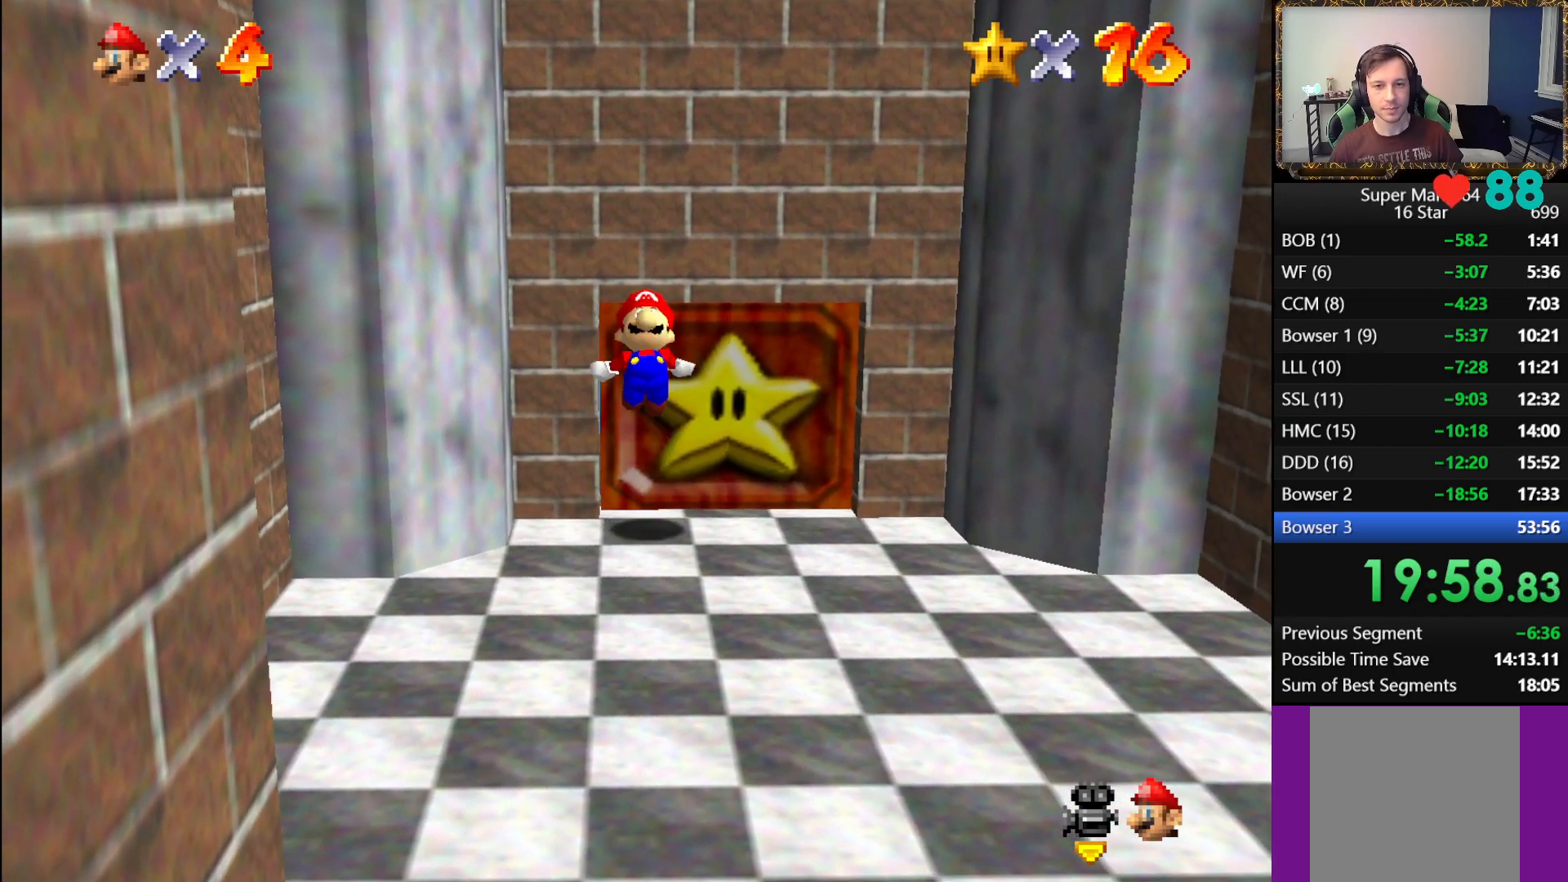
{"buttons": ["L1"], "left_stick": "up", "right_stick": "center", "events": [[83, "A", "up"], [167, "A", "down"], [250, "A", "up"], [350, "A", "down"], [433, "A", "up"]]}
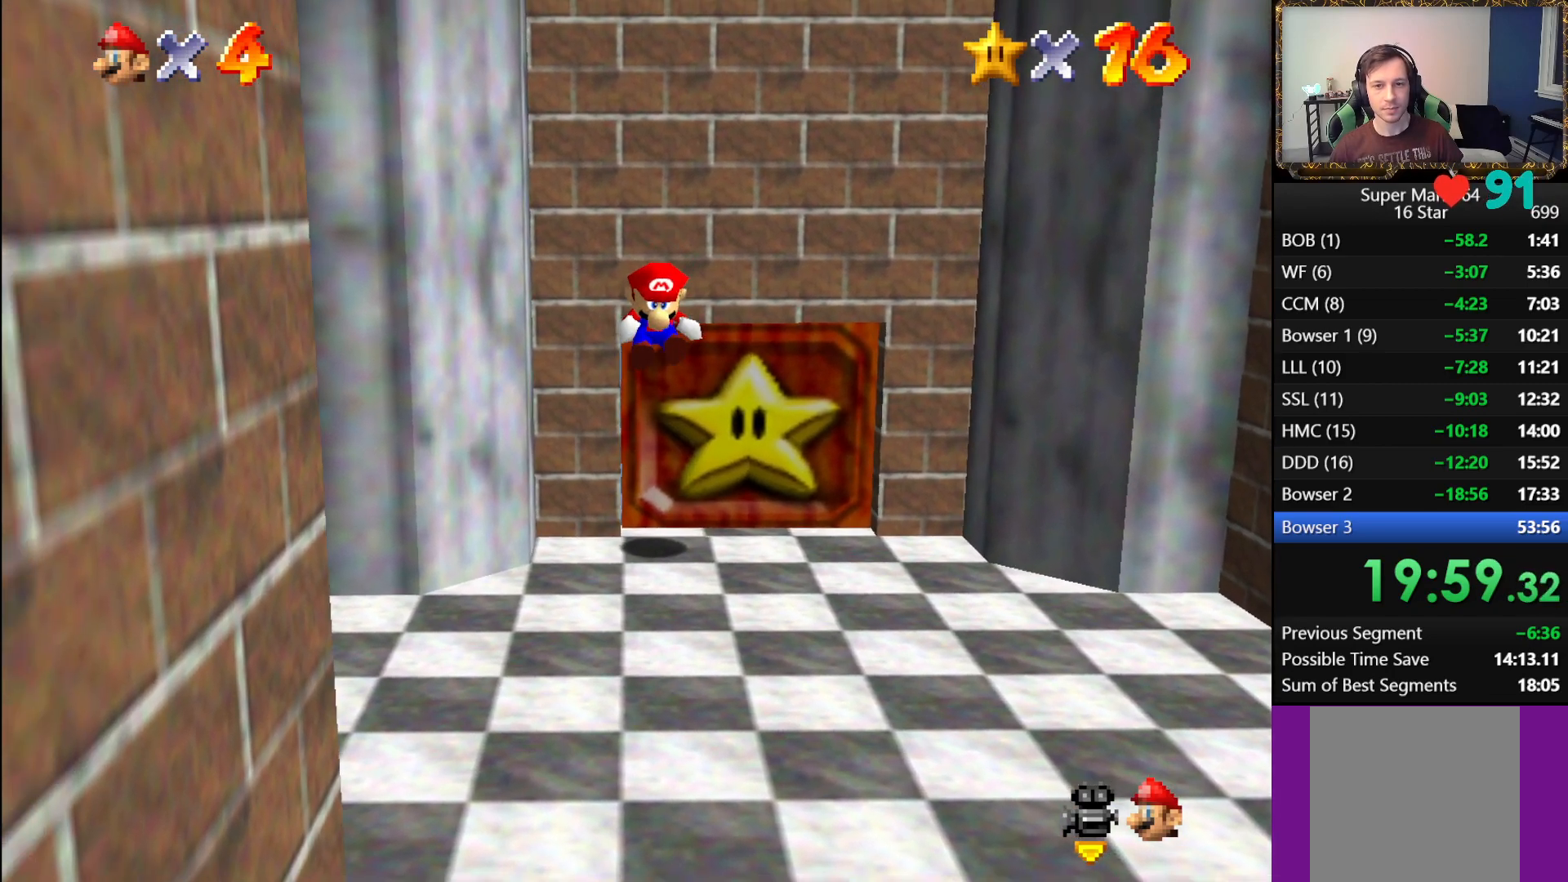
{"buttons": ["A", "L1"], "left_stick": "up", "right_stick": "center", "events": [[33, "A", "down"], [100, "A", "up"], [183, "A", "down"], [267, "A", "up"], [350, "A", "down"], [417, "A", "up"], [483, "A", "down"]]}
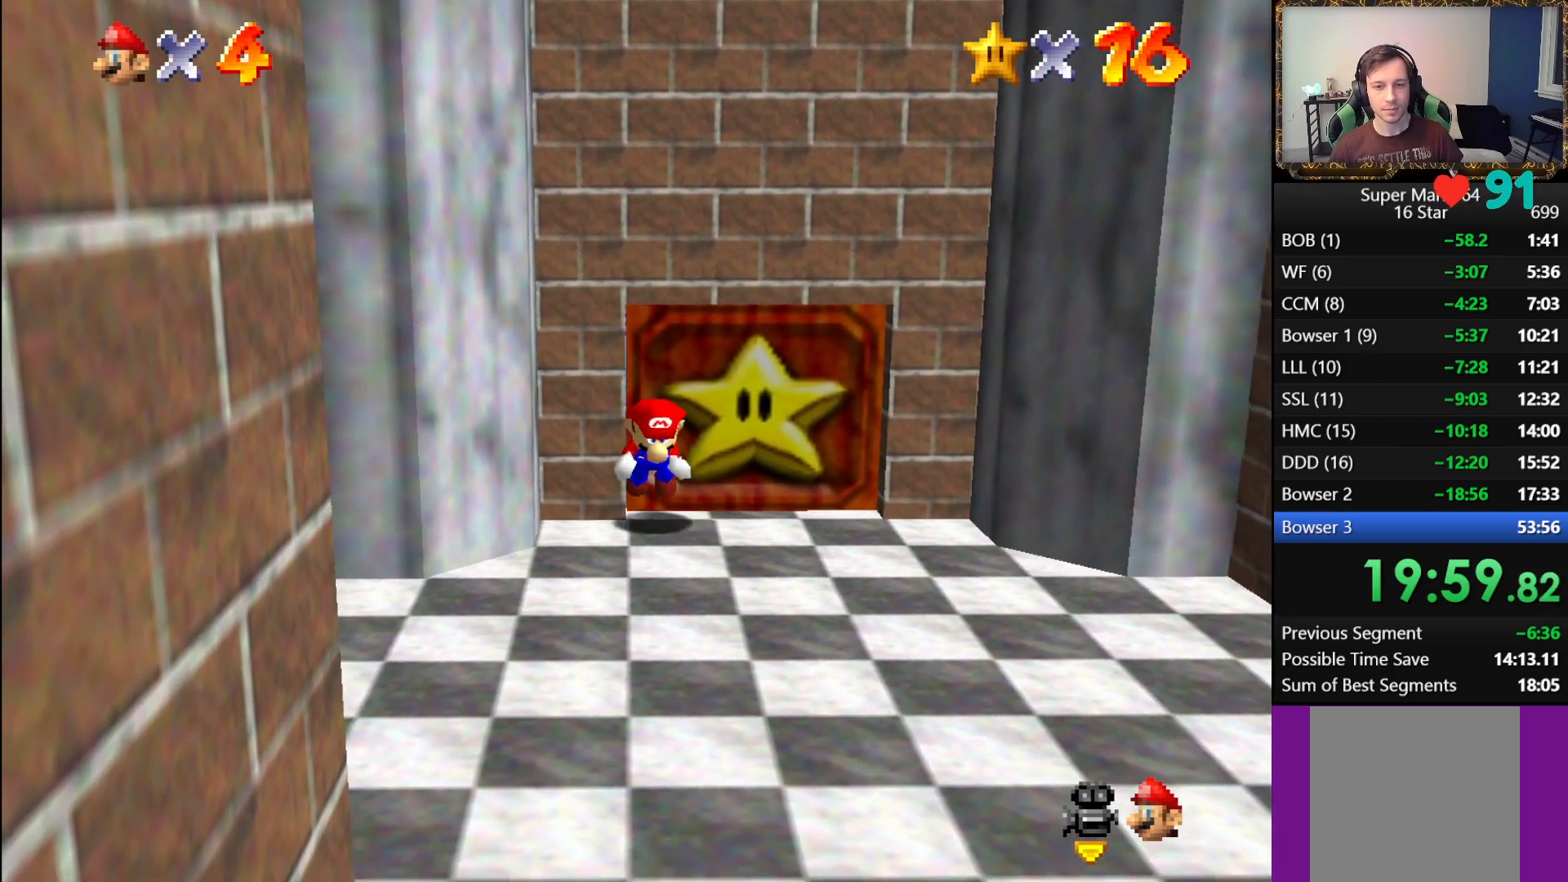
{"buttons": ["L1"], "left_stick": "up", "right_stick": "center", "events": [[50, "A", "up"], [100, "A", "down"], [233, "A", "up"], [300, "A", "down"], [417, "A", "up"]]}